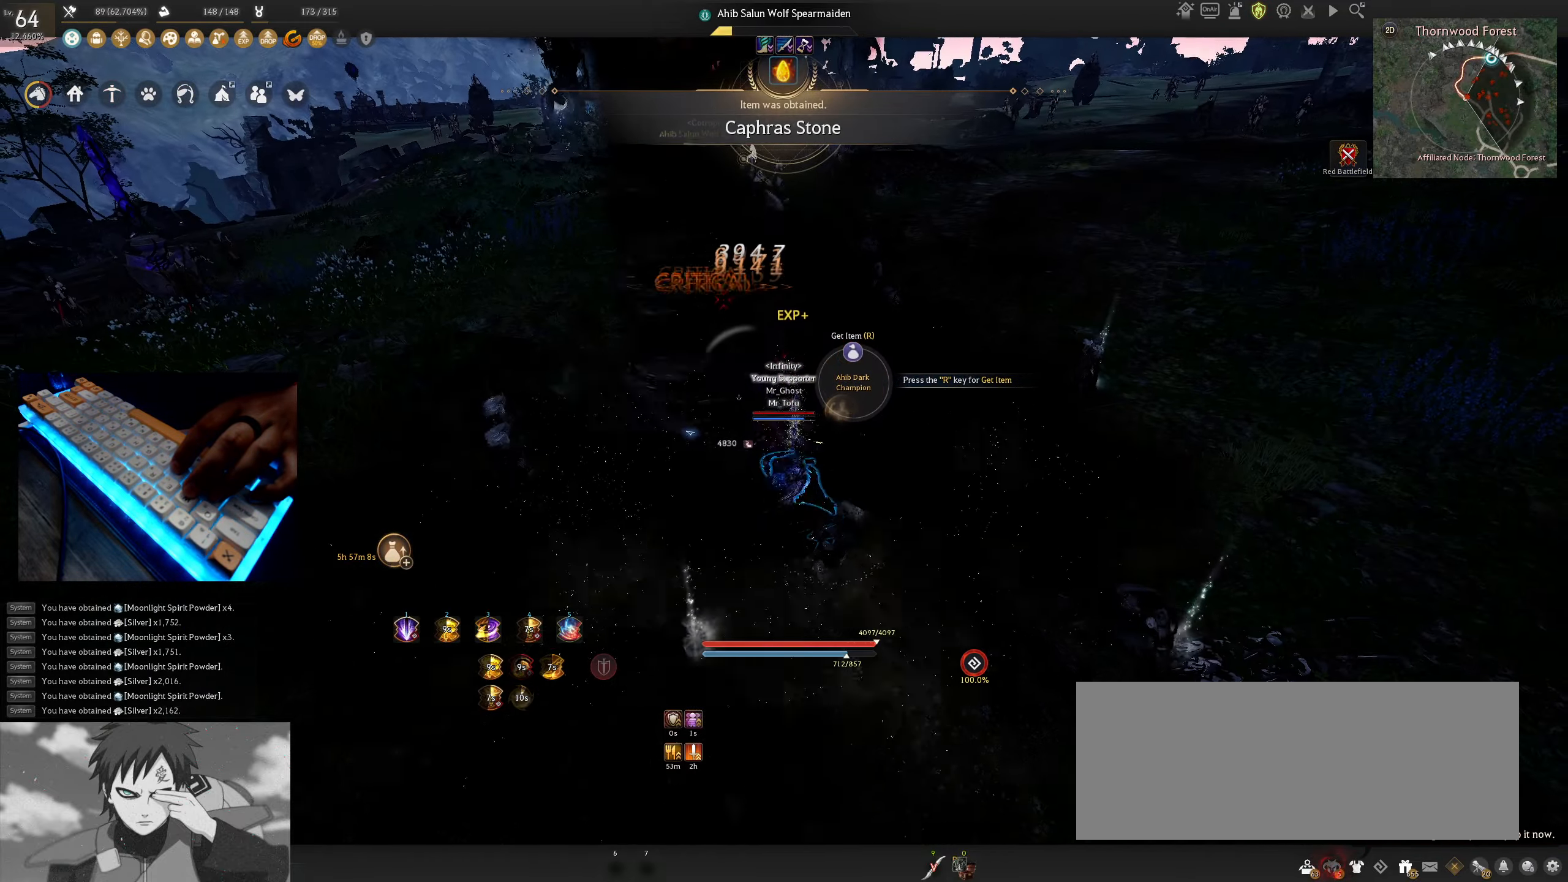
Gameplay with keyboard and mouse; each line is a JSON object with the keys and mouse buttons held at the frame after it. "events" lists presses ("down") and releases ("up") of "a", "c", "d", "e", "f", "q", "s", "shift", "space", "tab", "w", "x", "z", "mouse_left" and "mouse_right" between this image and that frame as [ms after this image, input, new state], when the widget could be followed in between. "mouse_left", "mouse_right" = the "left", "right" buttons of the "mouse" list. No other keys are recorded. Mouse movement is not recorded.
{"keys": ["shift"], "mouse": ["left"], "events": []}
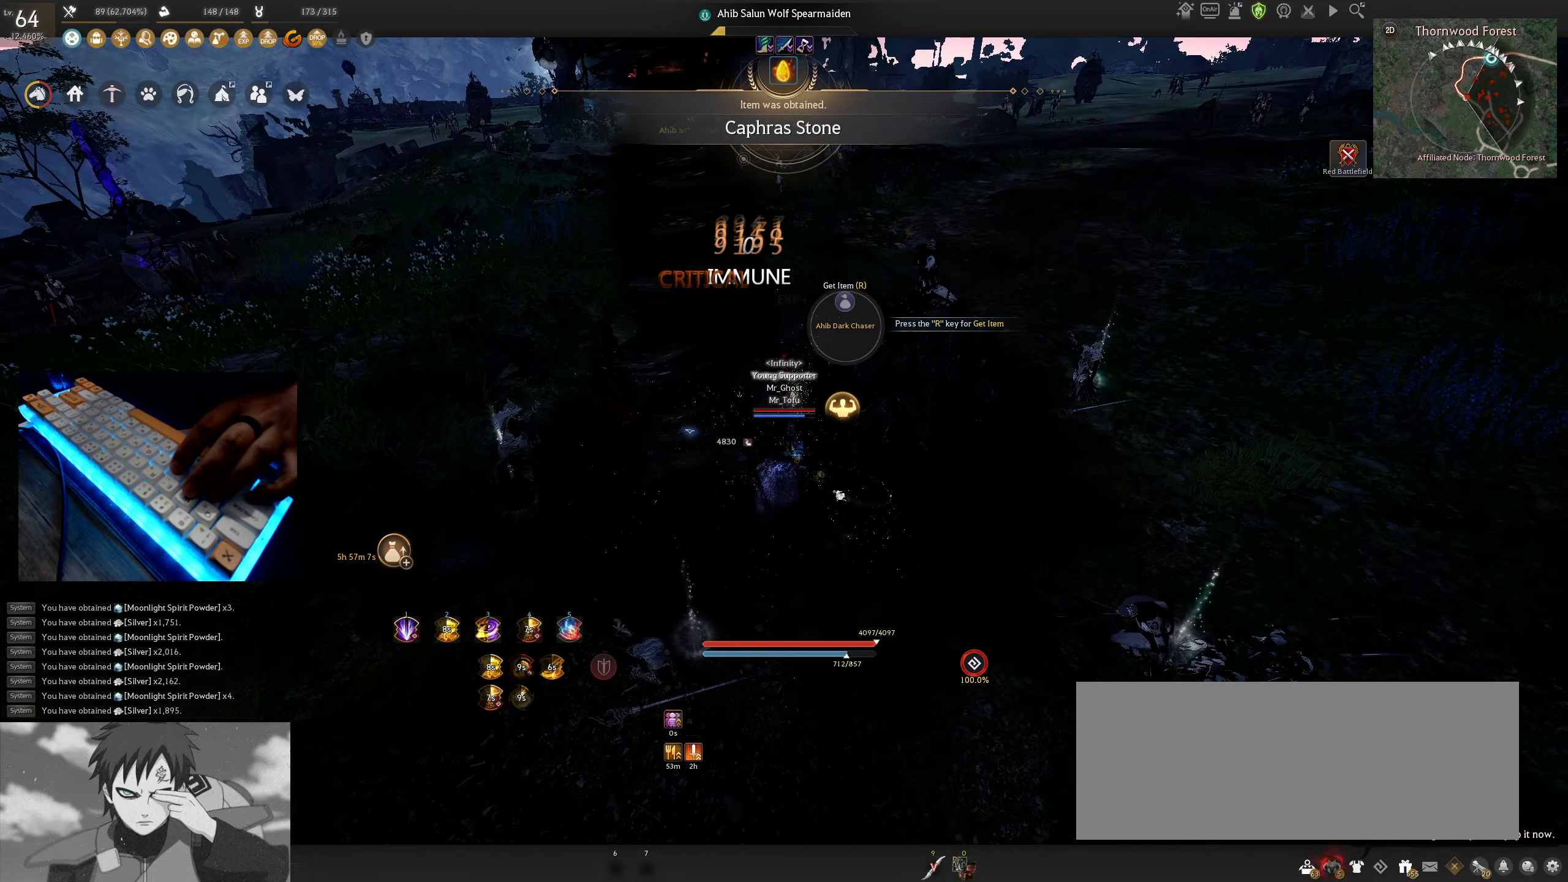
{"keys": ["shift"], "mouse": [], "events": [[317, "mouse_left", "up"]]}
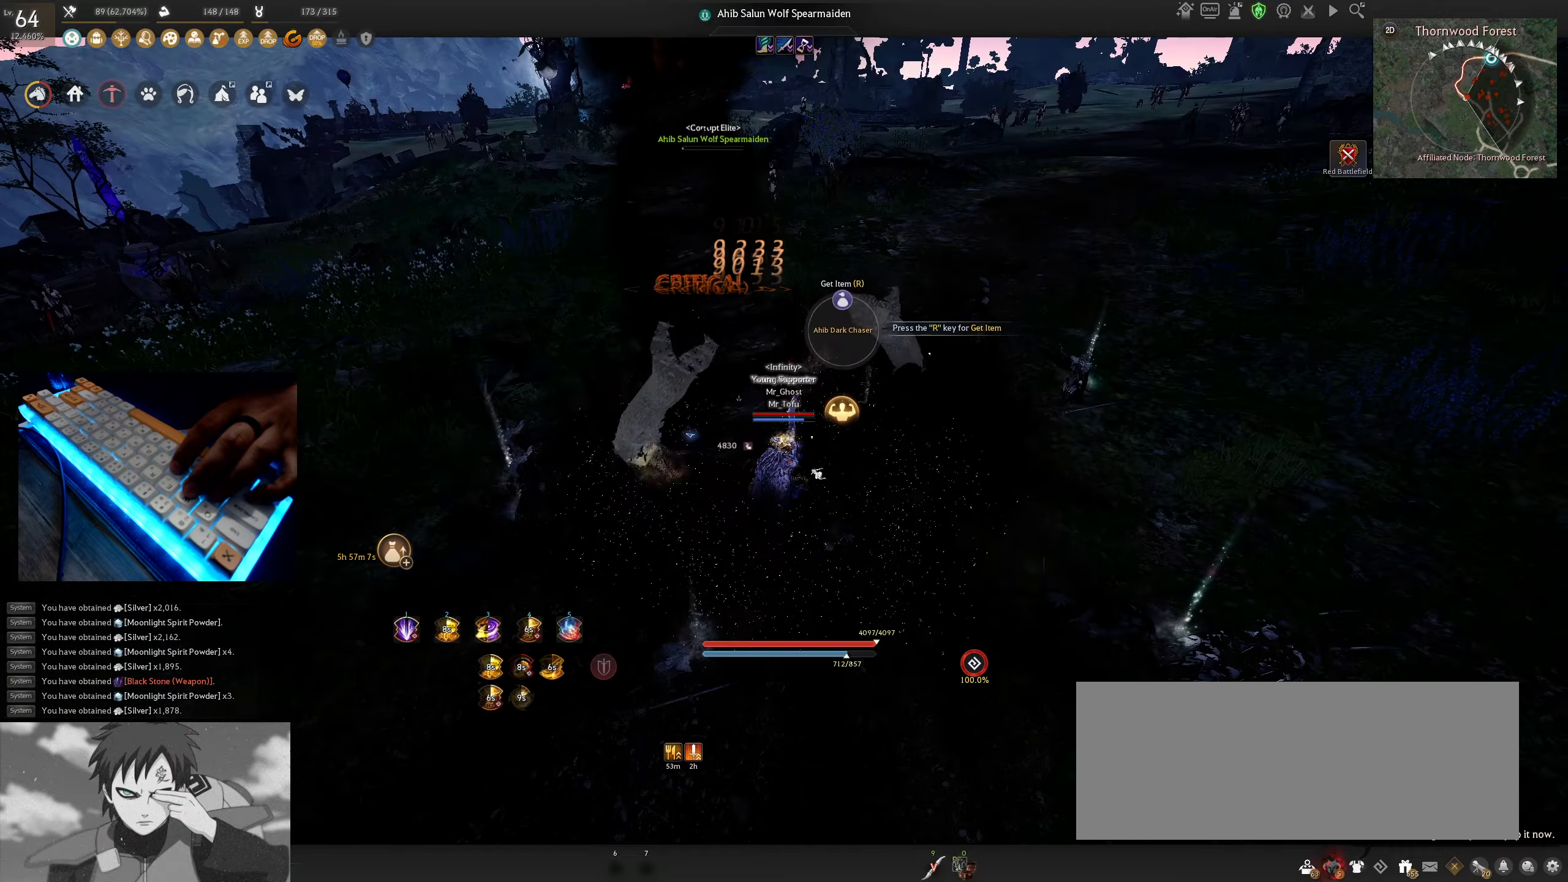
{"keys": ["shift"], "mouse": [], "events": []}
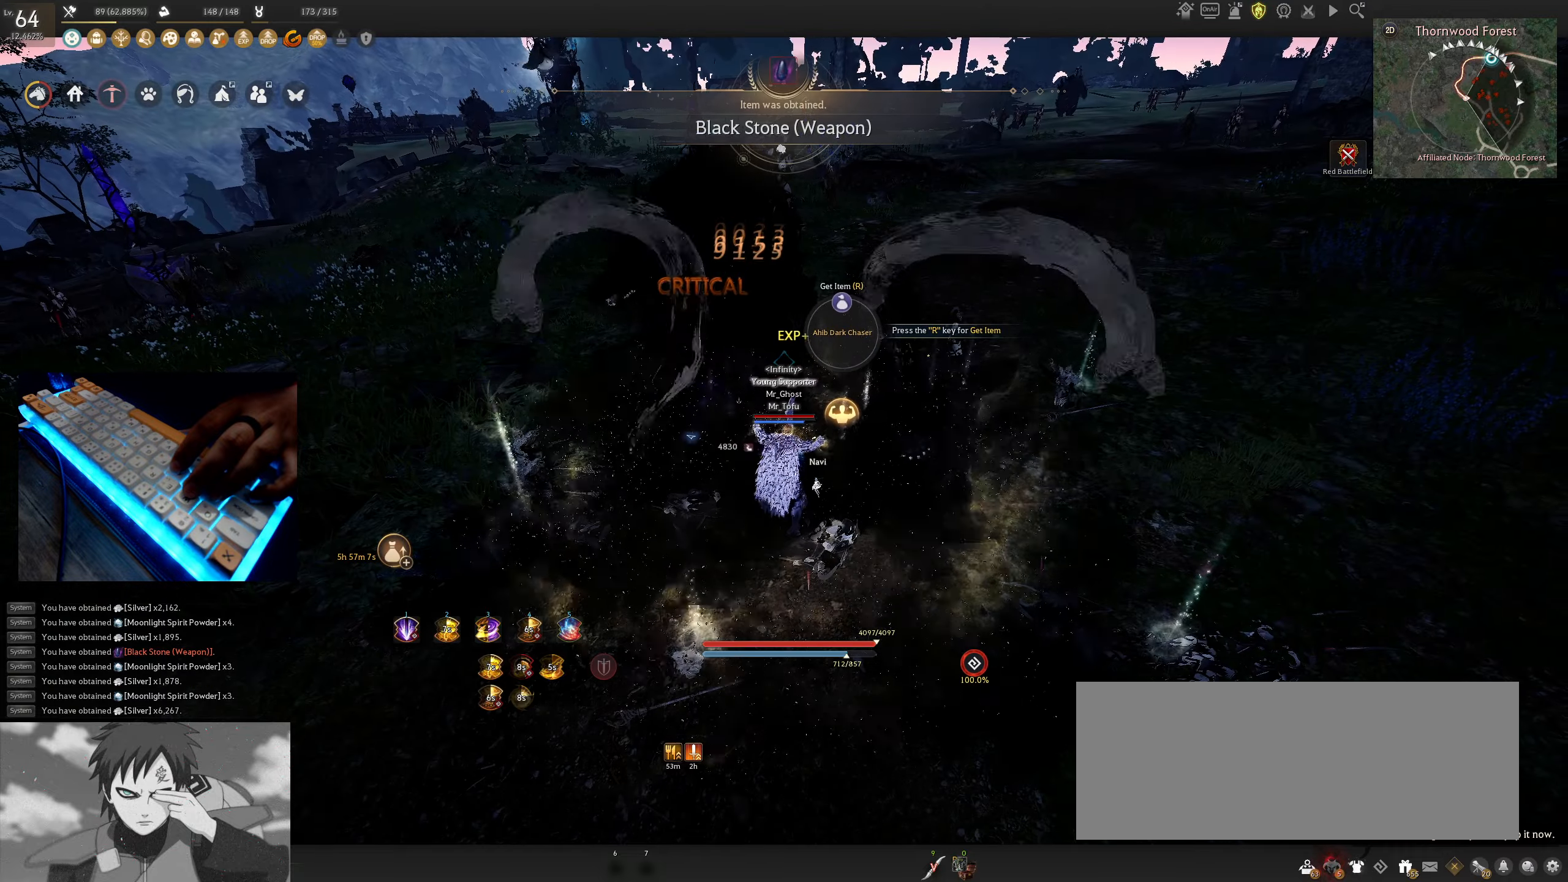
{"keys": ["shift"], "mouse": [], "events": []}
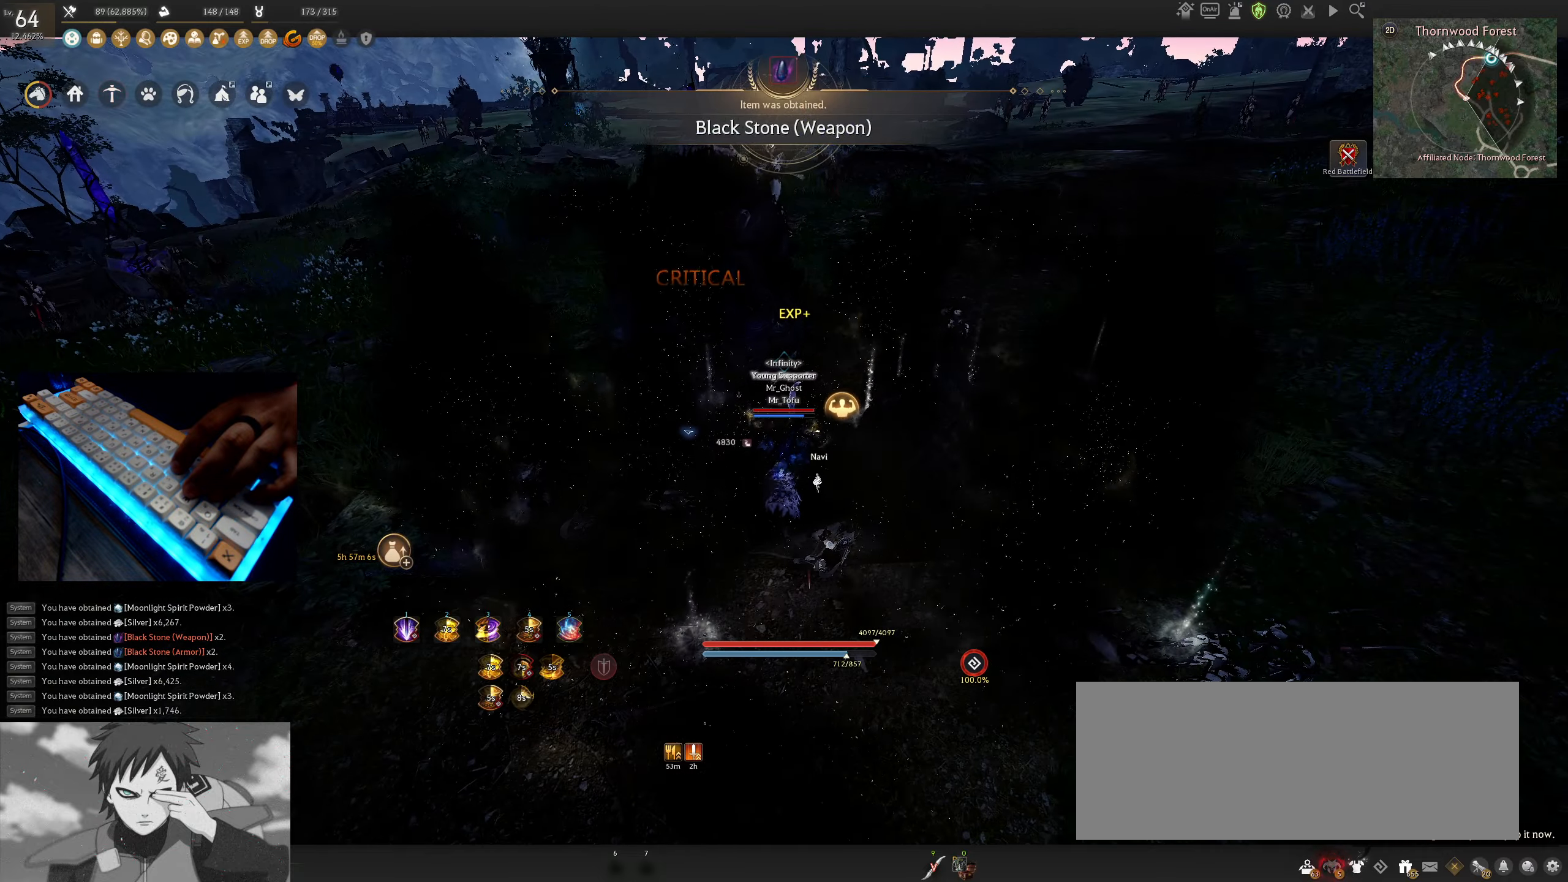
{"keys": ["shift"], "mouse": [], "events": []}
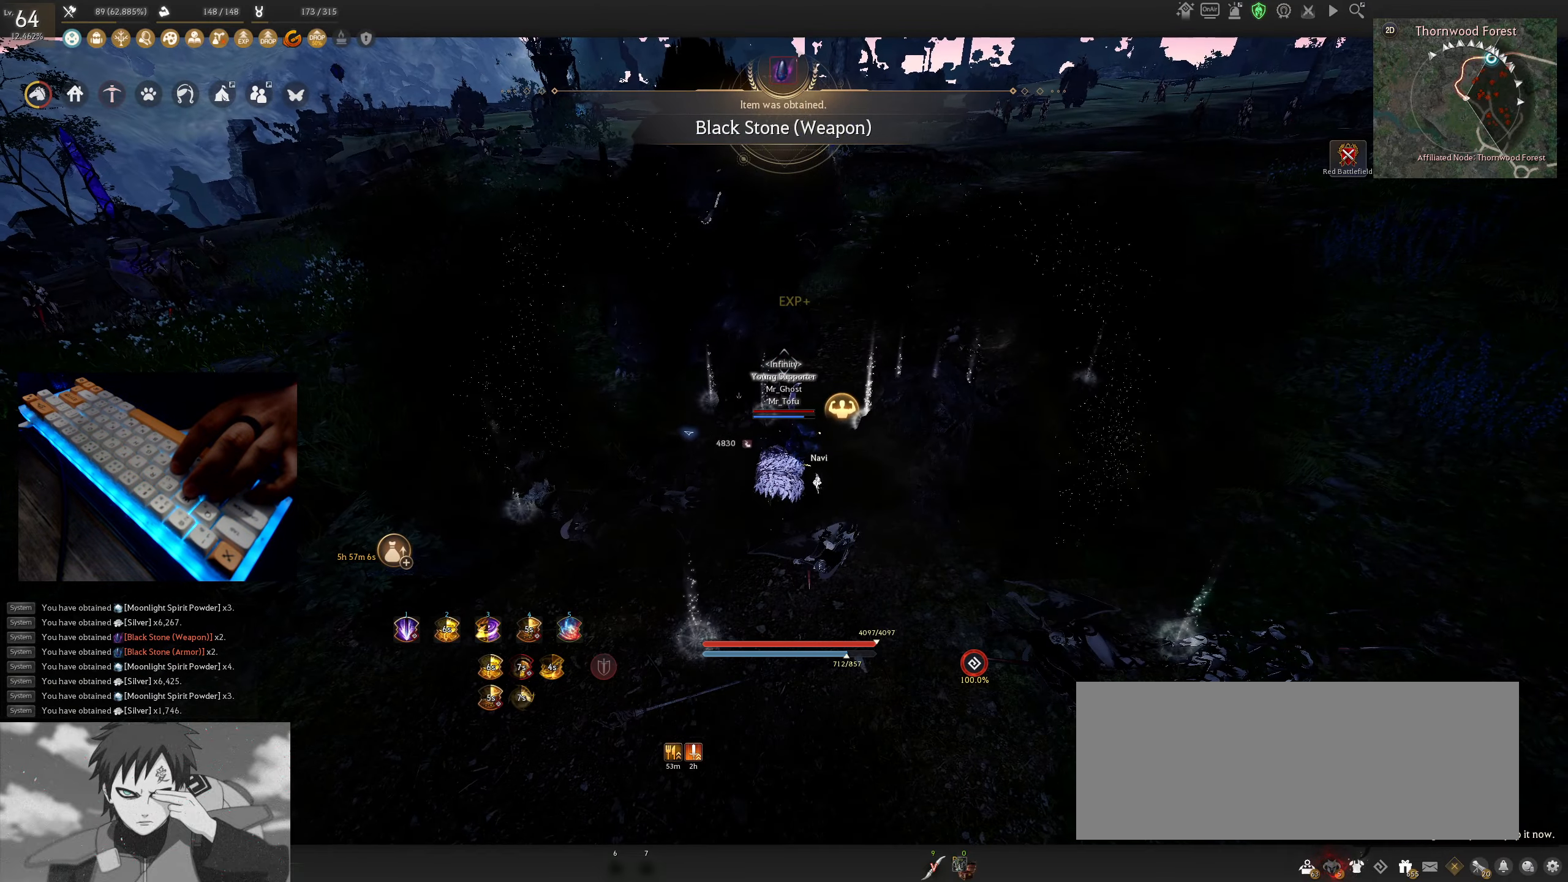
{"keys": [], "mouse": [], "events": [[183, "shift", "up"]]}
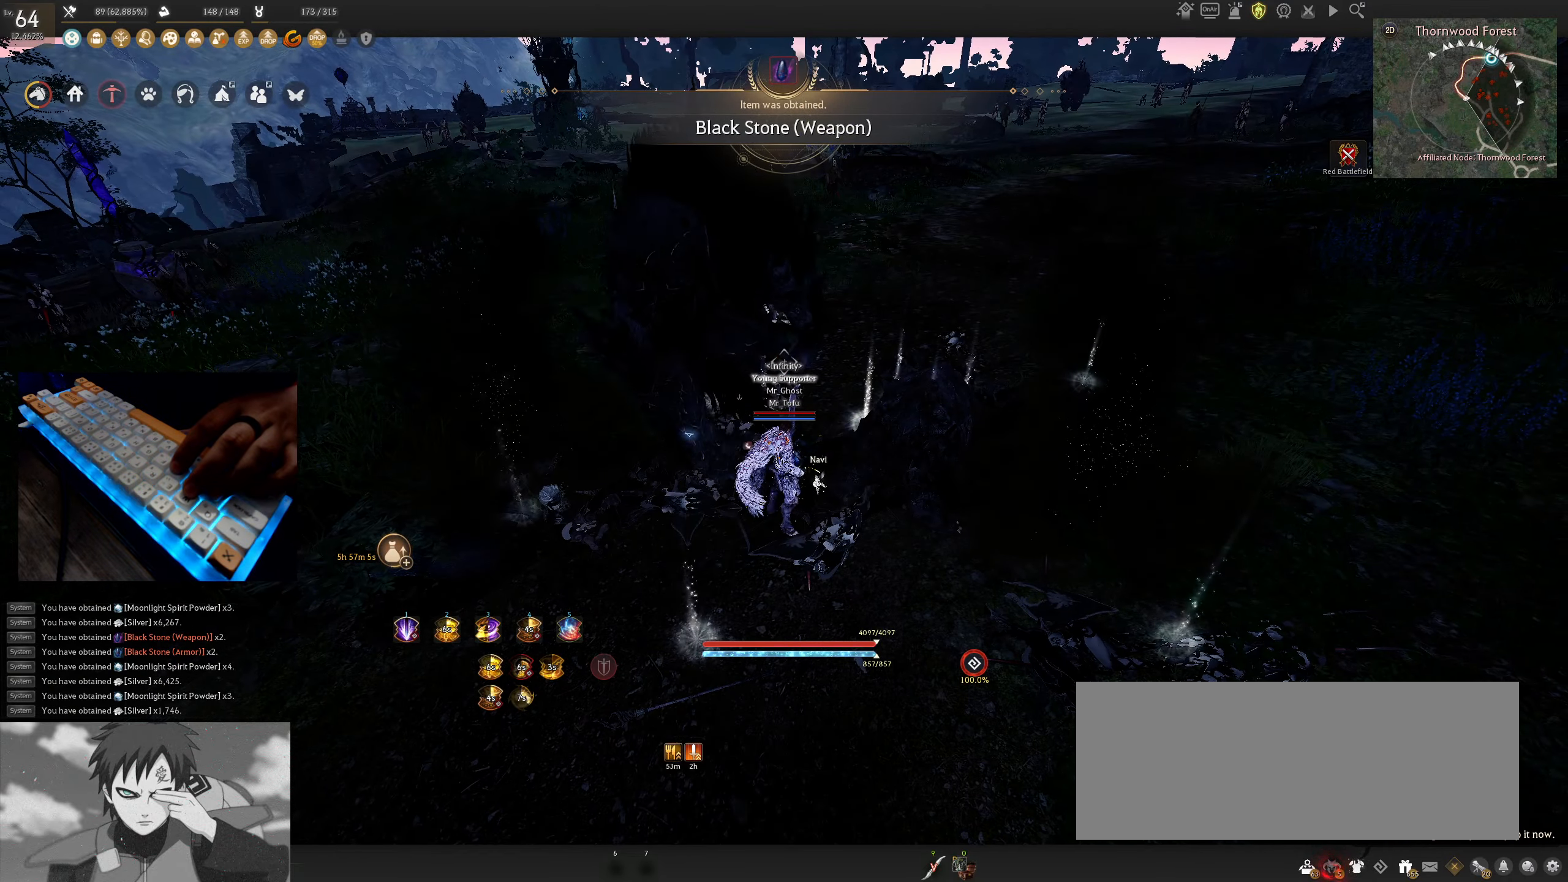
{"keys": [], "mouse": [], "events": []}
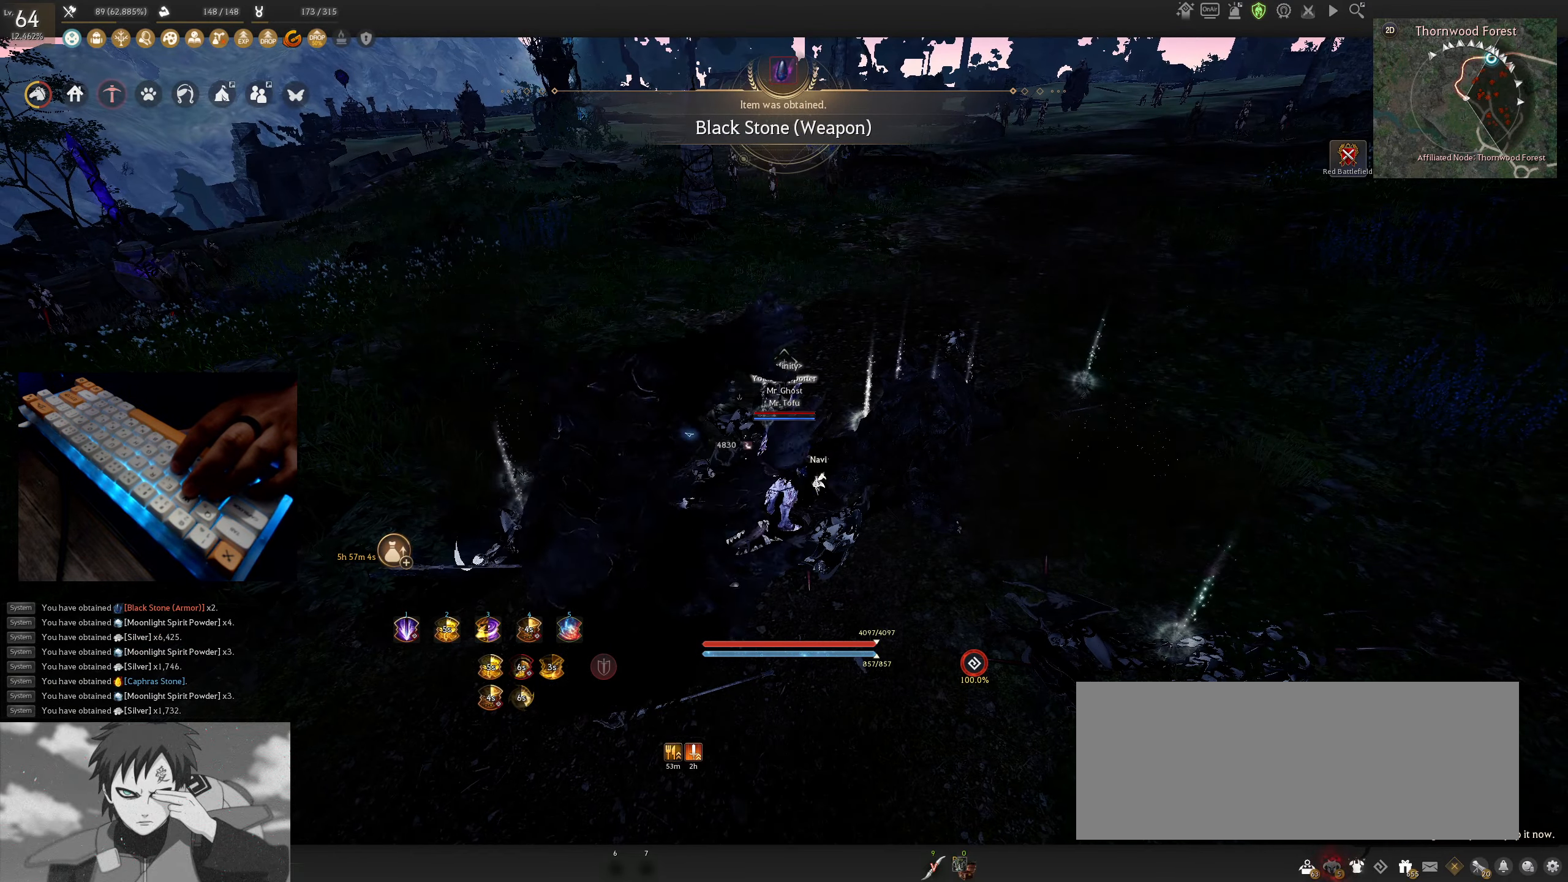
{"keys": [], "mouse": [], "events": []}
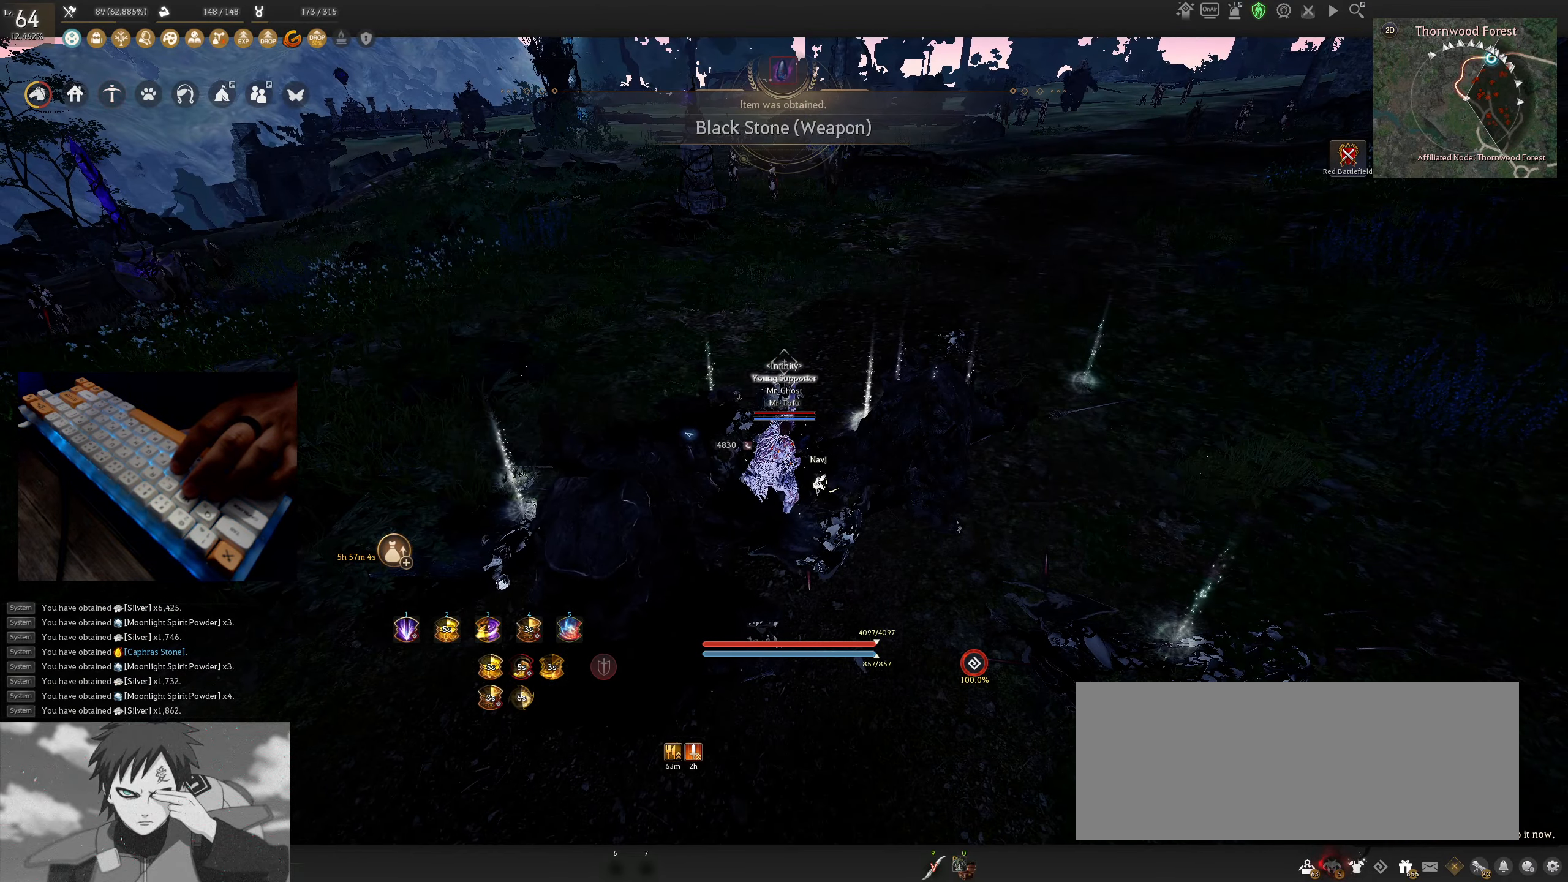
{"keys": [], "mouse": [], "events": []}
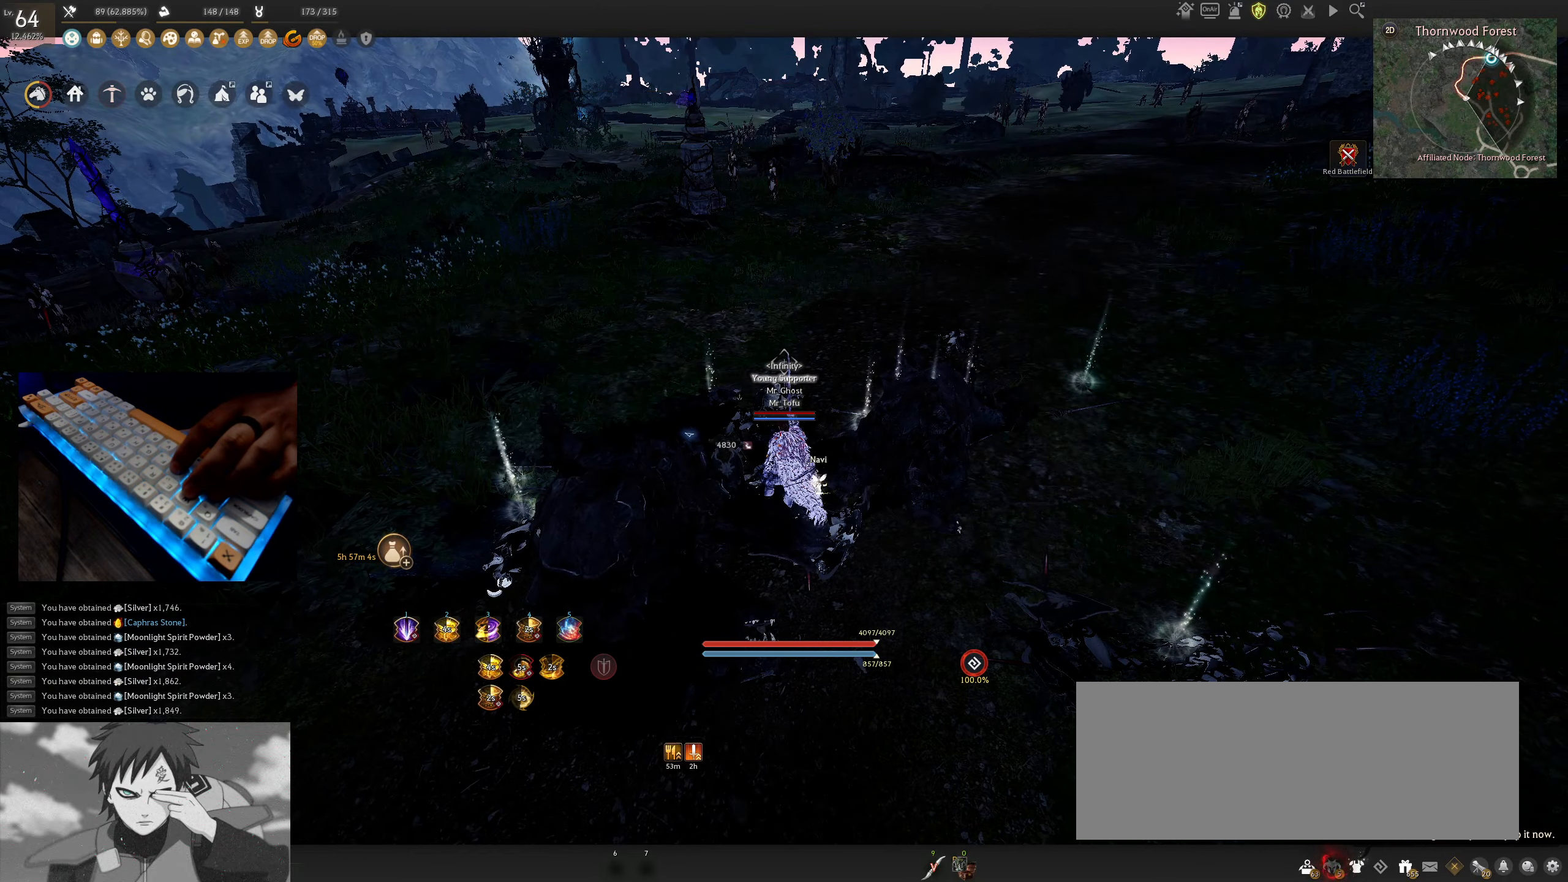
{"keys": [], "mouse": [], "events": []}
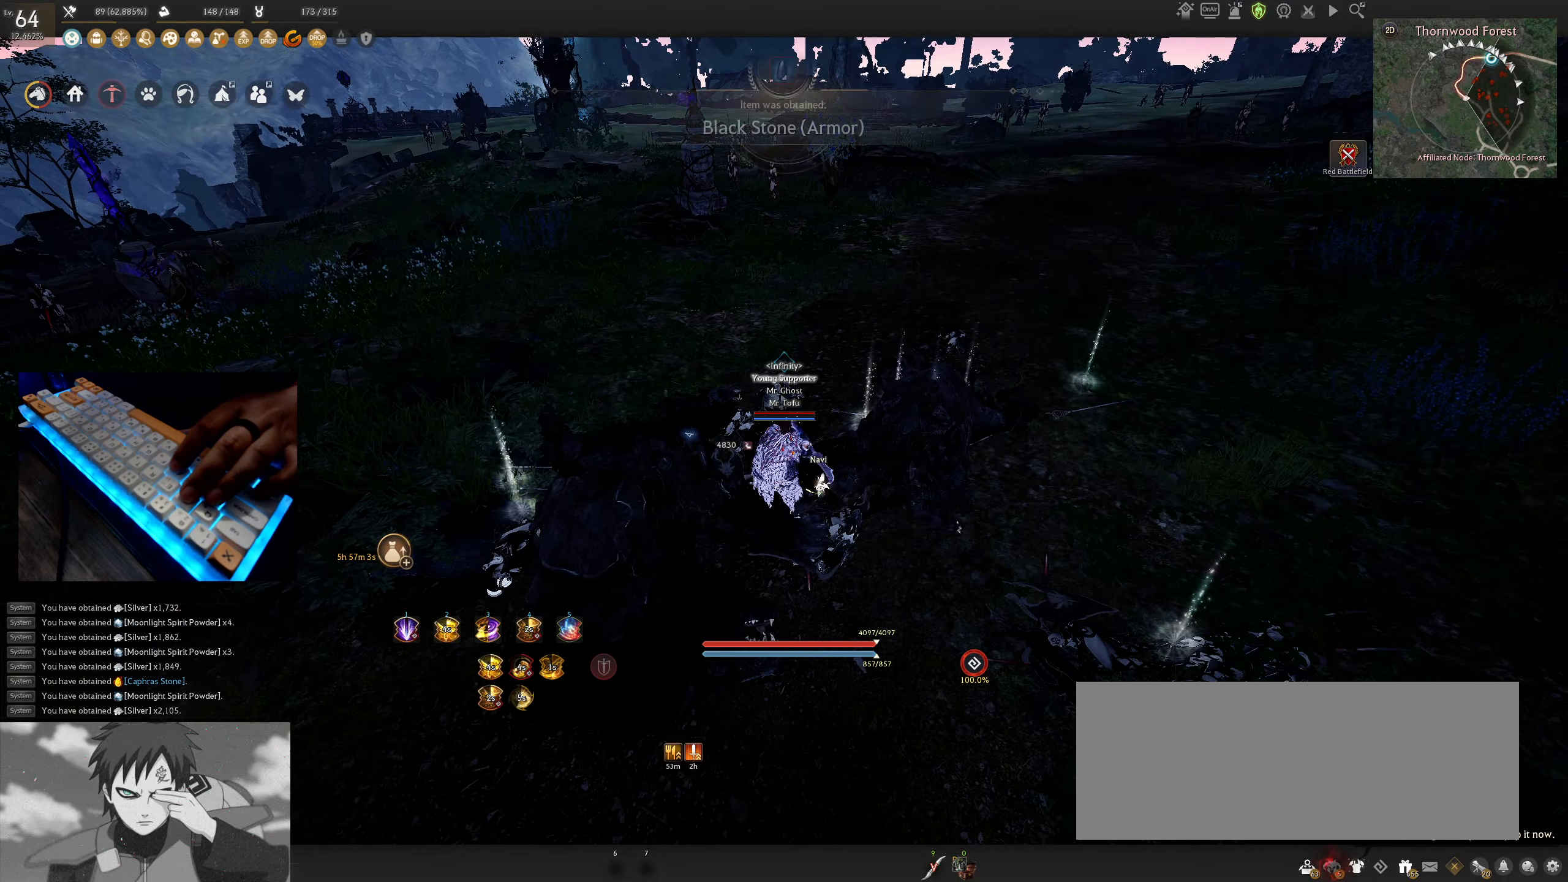
{"keys": ["d"], "mouse": [], "events": [[300, "d", "down"]]}
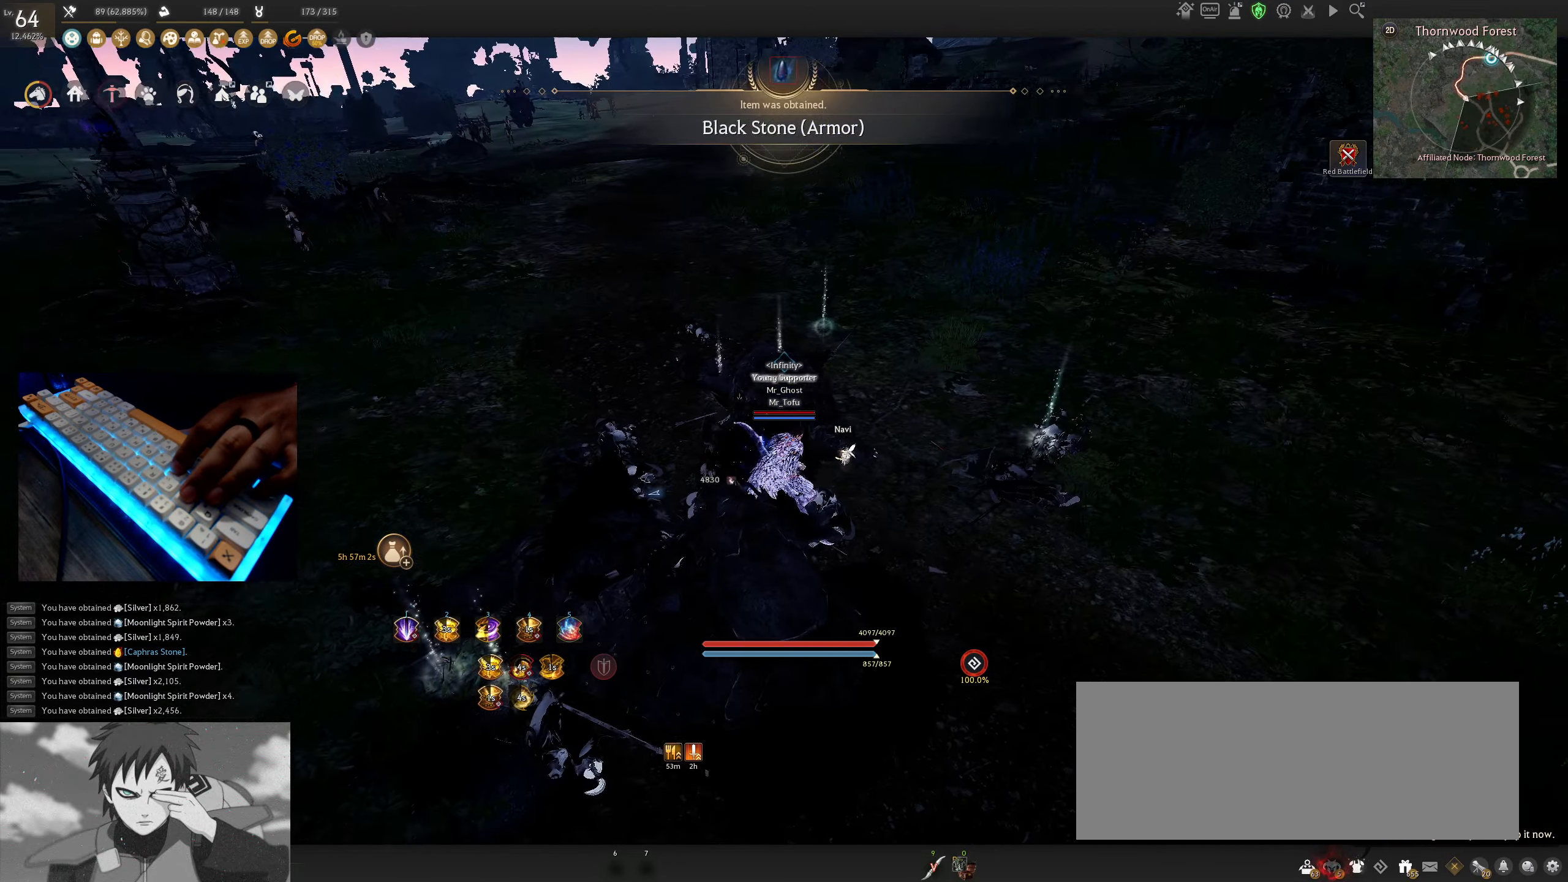
{"keys": ["d", "w"], "mouse": [], "events": [[83, "w", "down"]]}
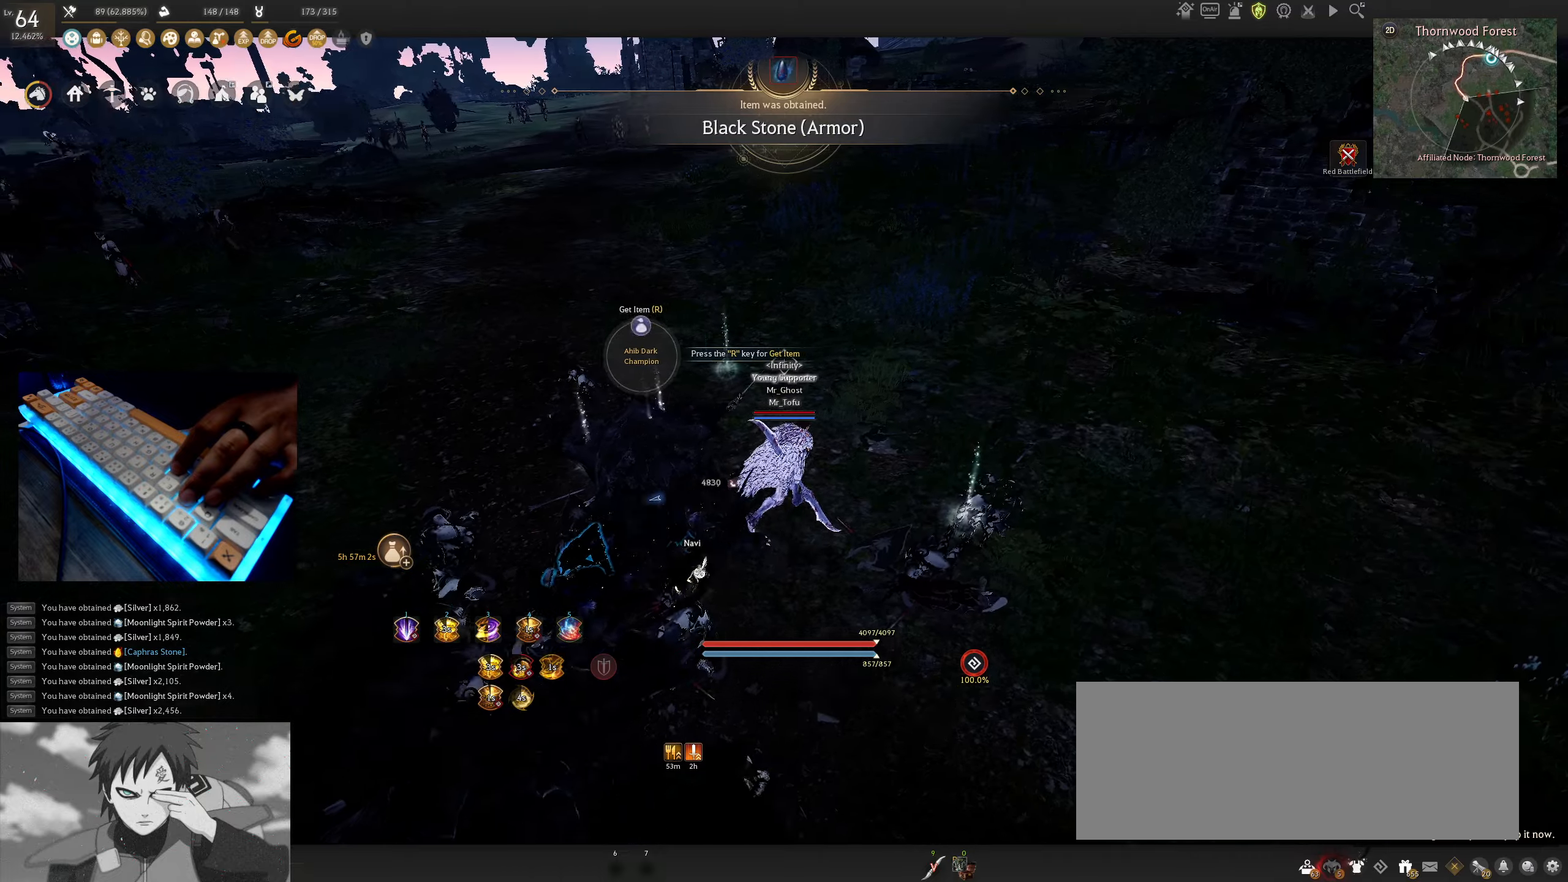
{"keys": ["w"], "mouse": [], "events": [[150, "w", "up"], [400, "w", "down"], [434, "d", "up"]]}
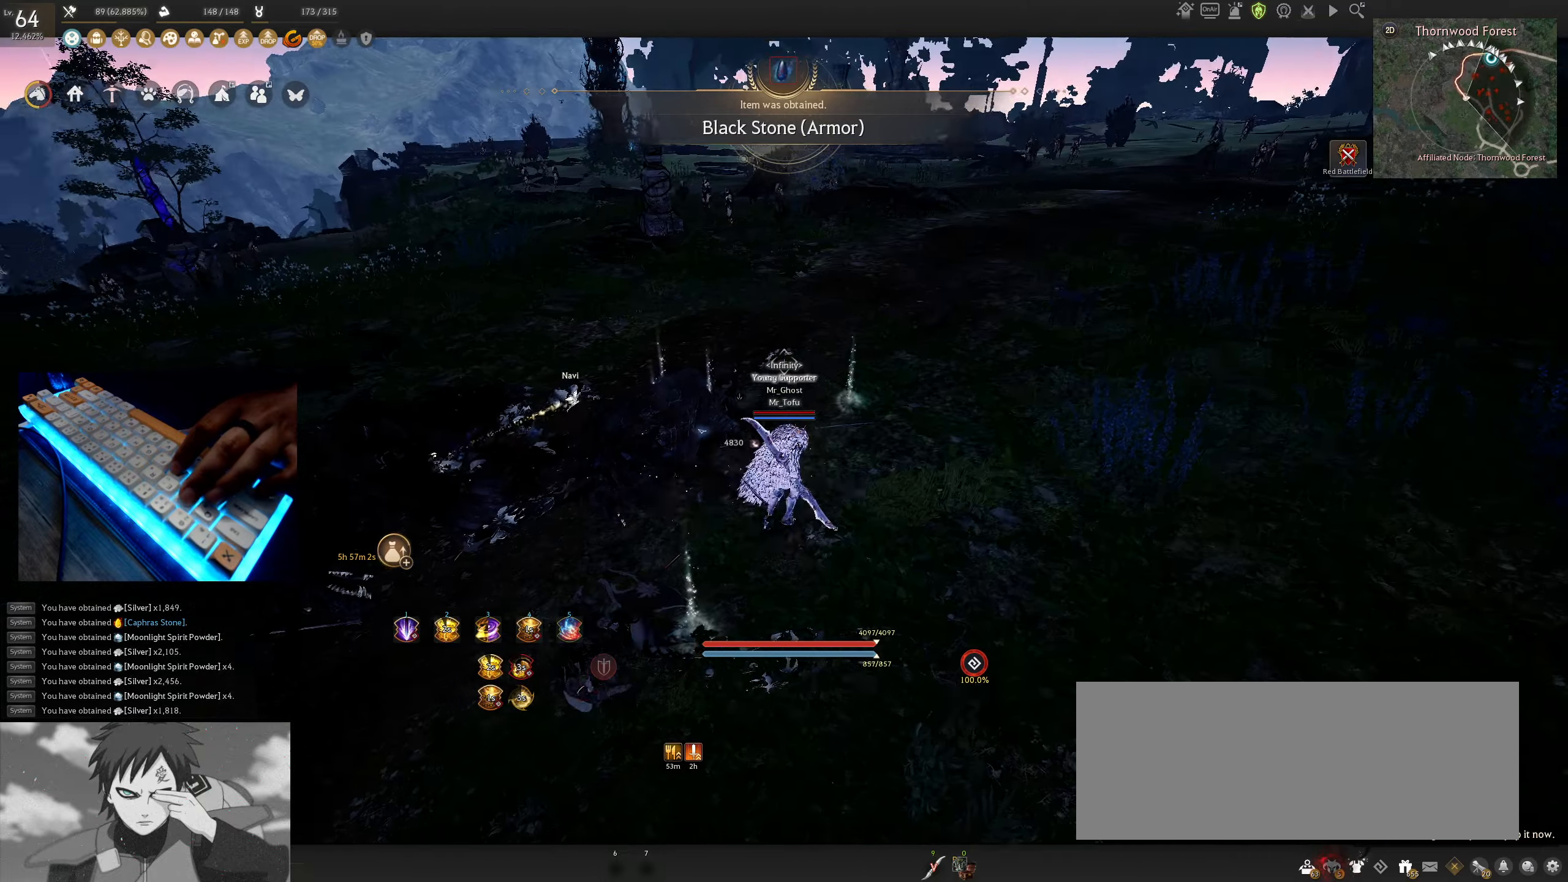
{"keys": ["d"], "mouse": [], "events": [[184, "d", "down"], [234, "w", "up"]]}
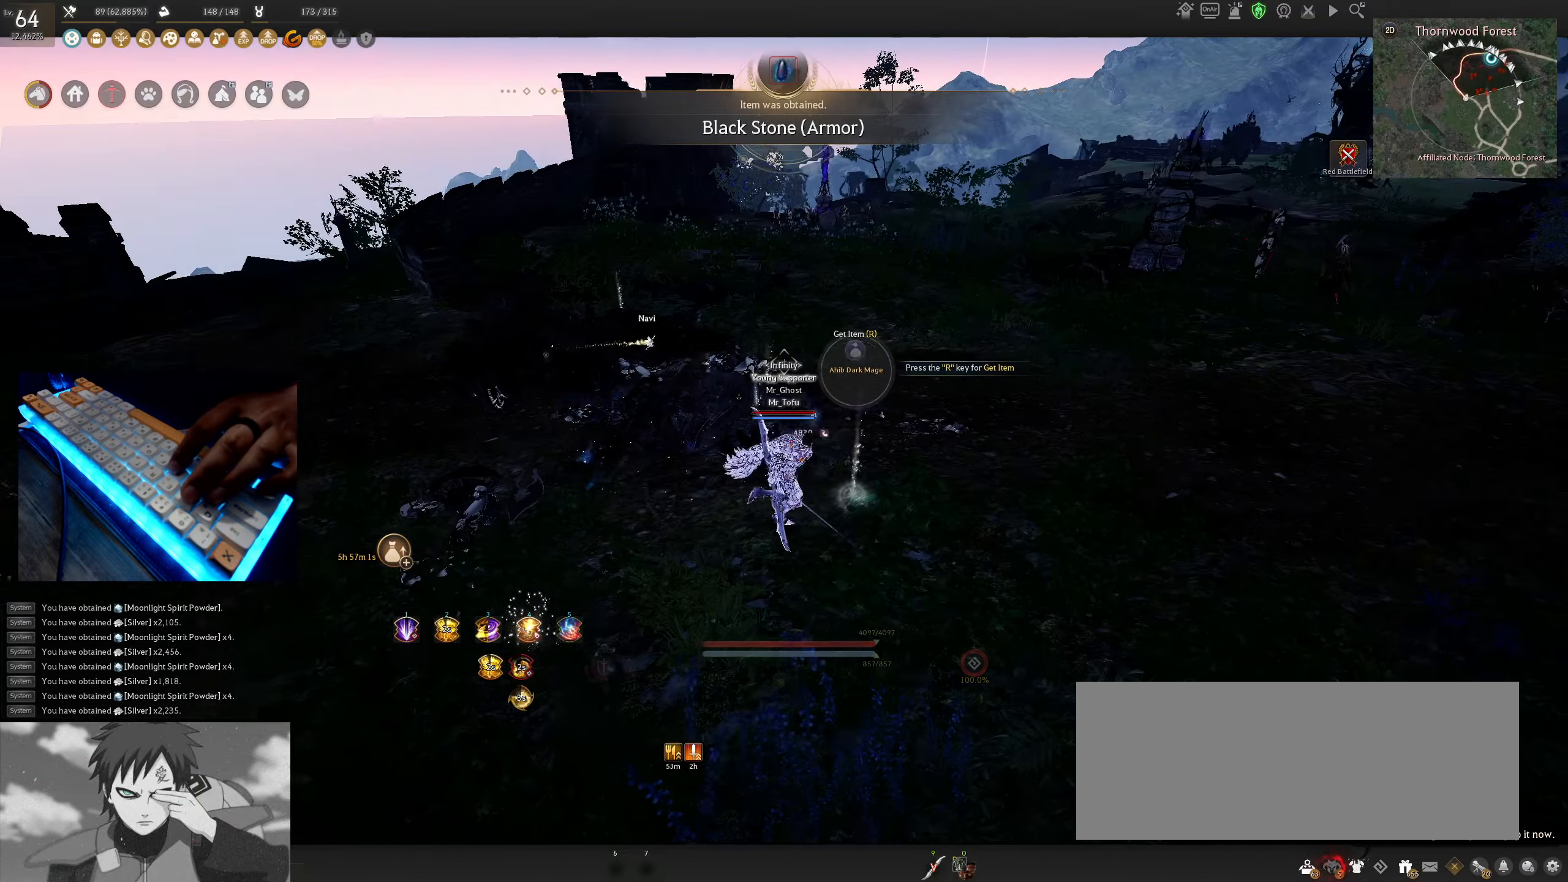
{"keys": ["w"], "mouse": [], "events": [[184, "d", "up"], [200, "w", "down"]]}
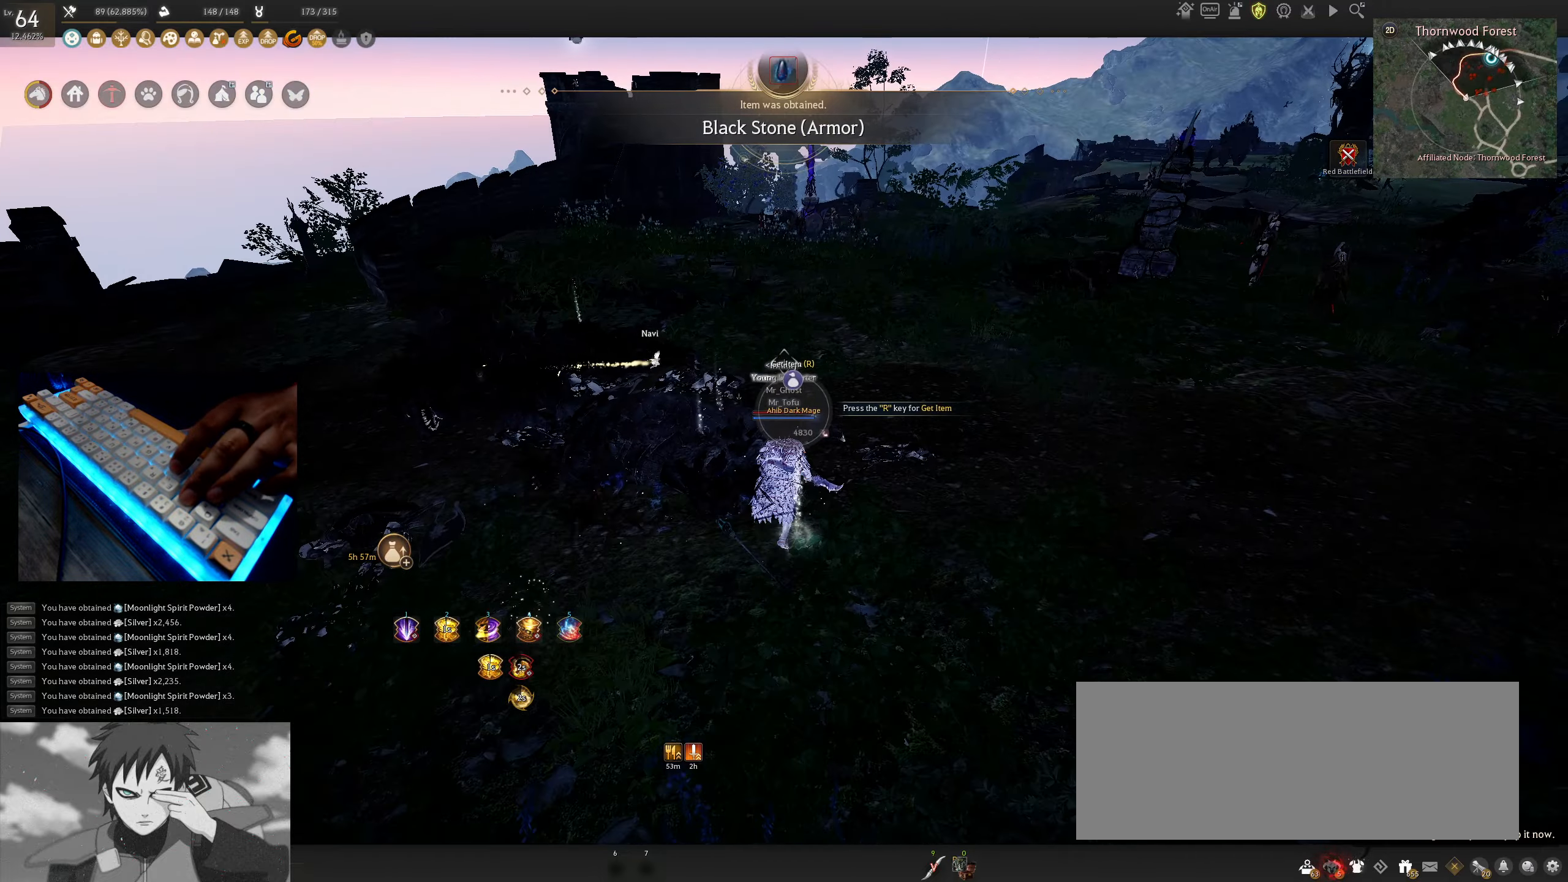
{"keys": ["a"], "mouse": [], "events": [[184, "w", "up"], [217, "a", "down"]]}
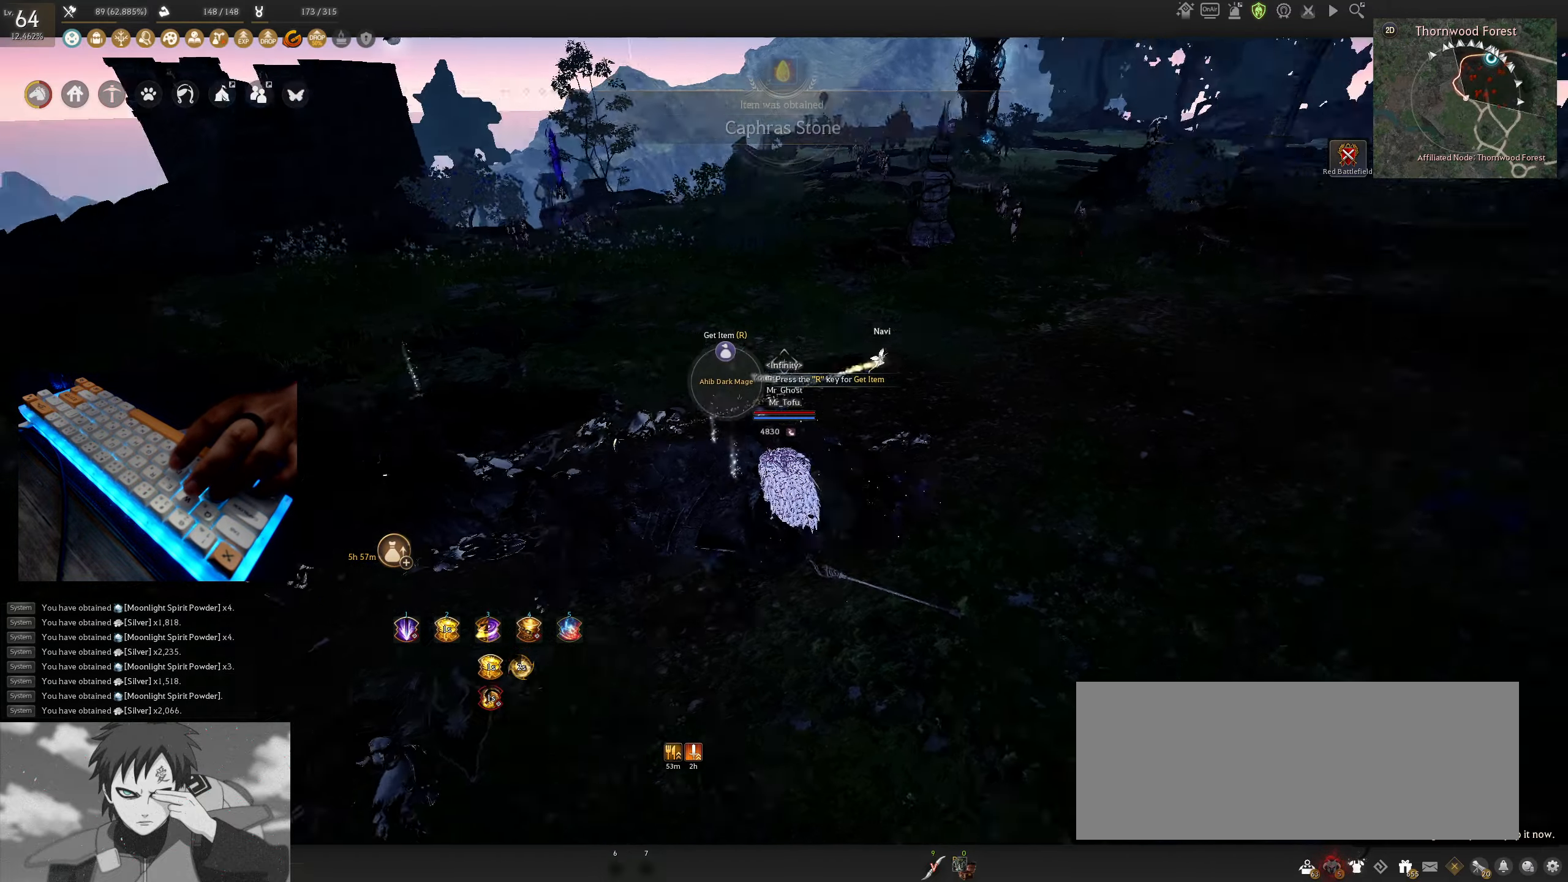
{"keys": ["a", "w"], "mouse": [], "events": [[367, "w", "down"]]}
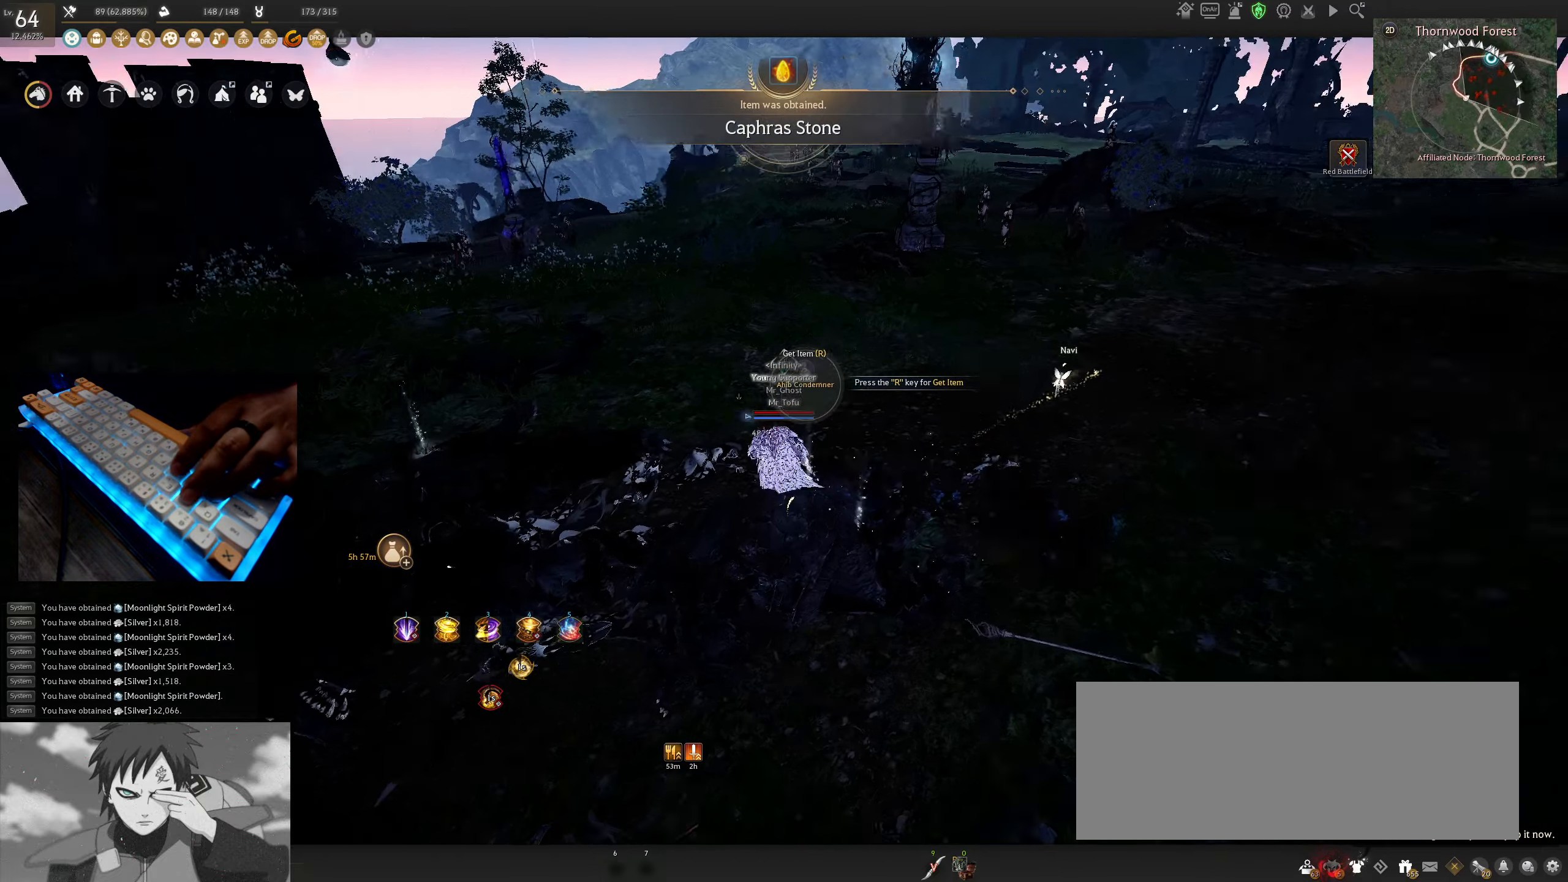
{"keys": ["a", "w"], "mouse": [], "events": []}
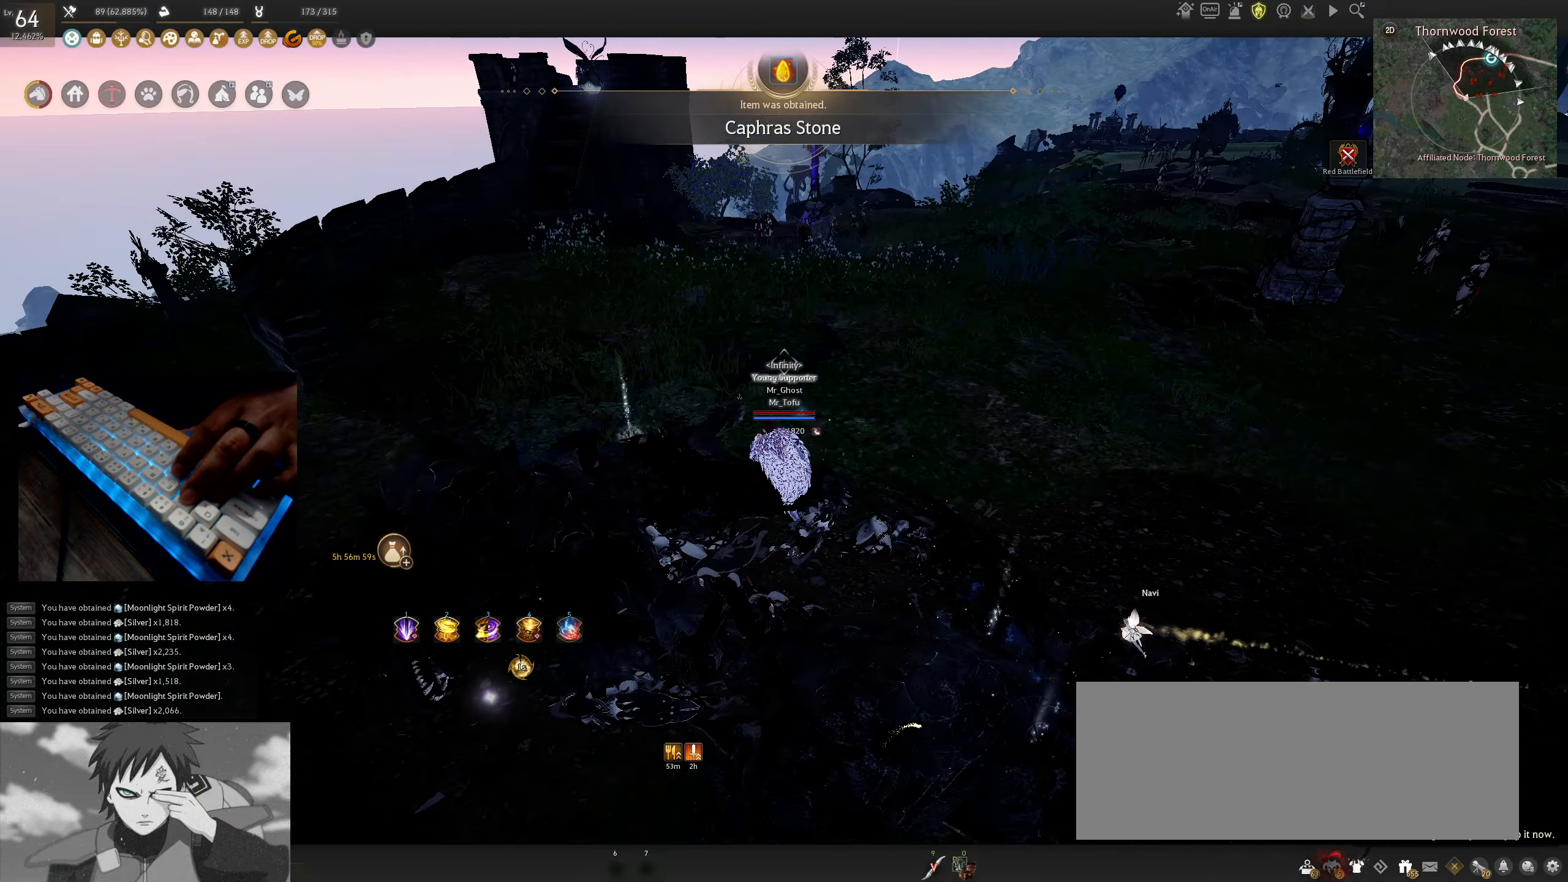
{"keys": ["d"], "mouse": [], "events": [[300, "w", "up"], [367, "a", "up"], [434, "d", "down"]]}
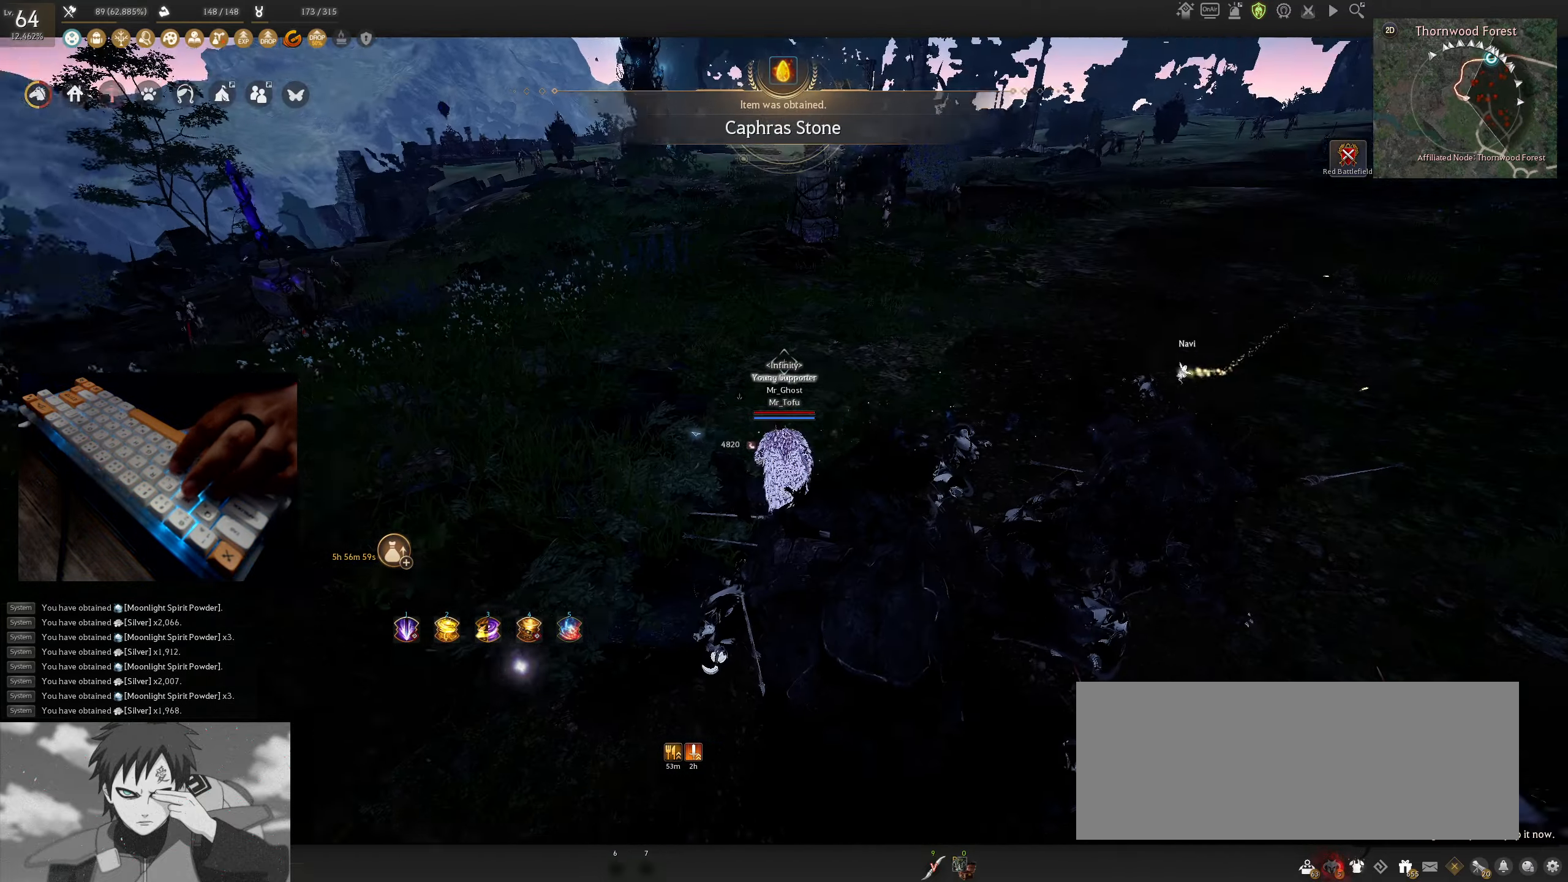
{"keys": ["w"], "mouse": [], "events": [[434, "w", "down"], [500, "d", "up"]]}
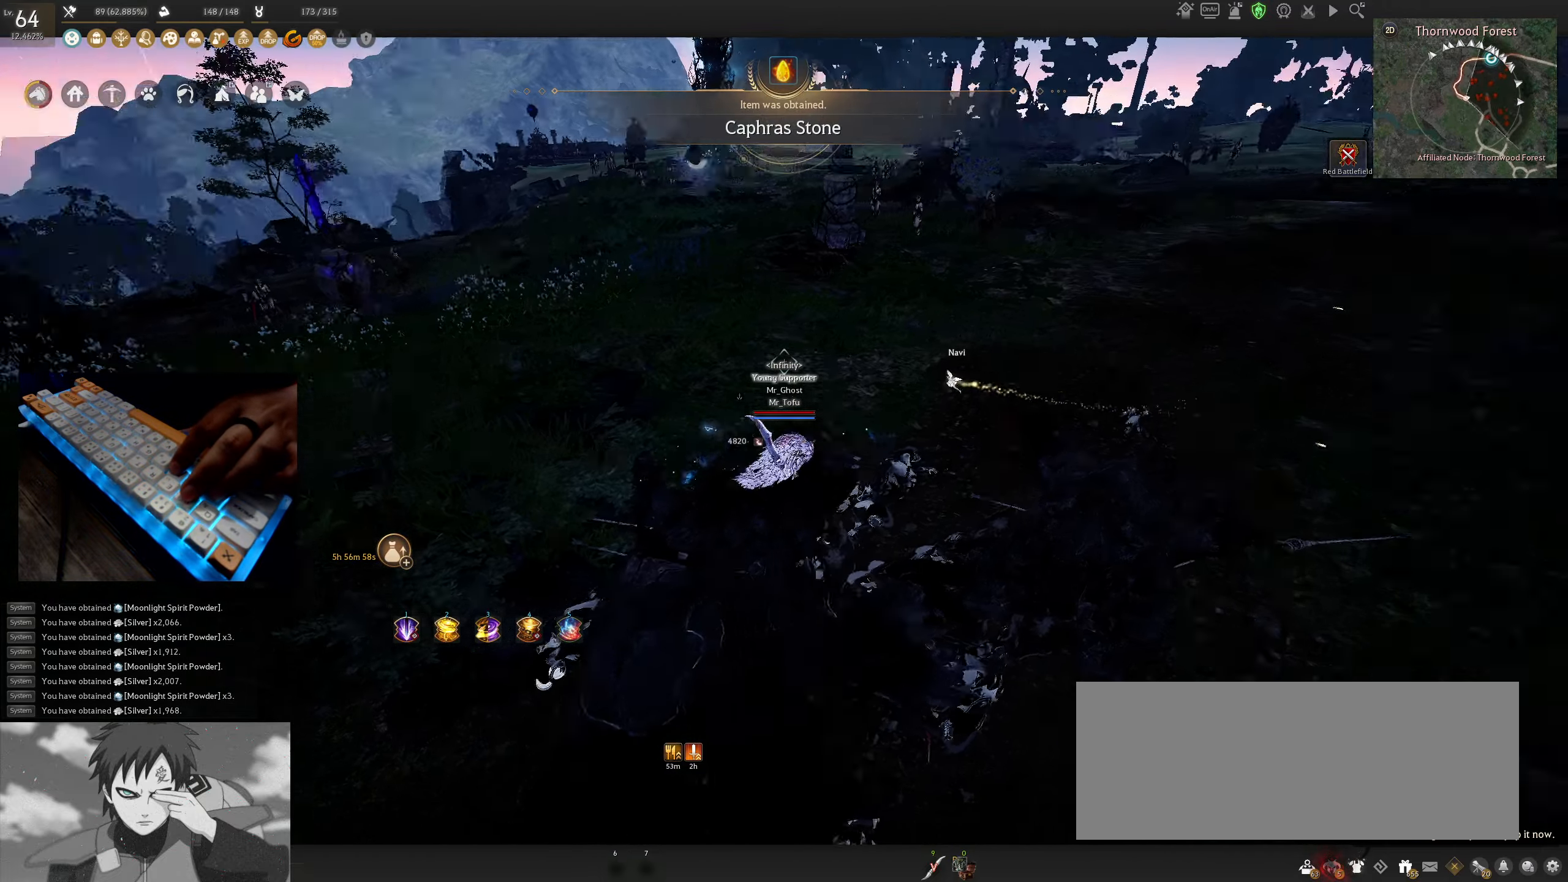
{"keys": ["w"], "mouse": [], "events": []}
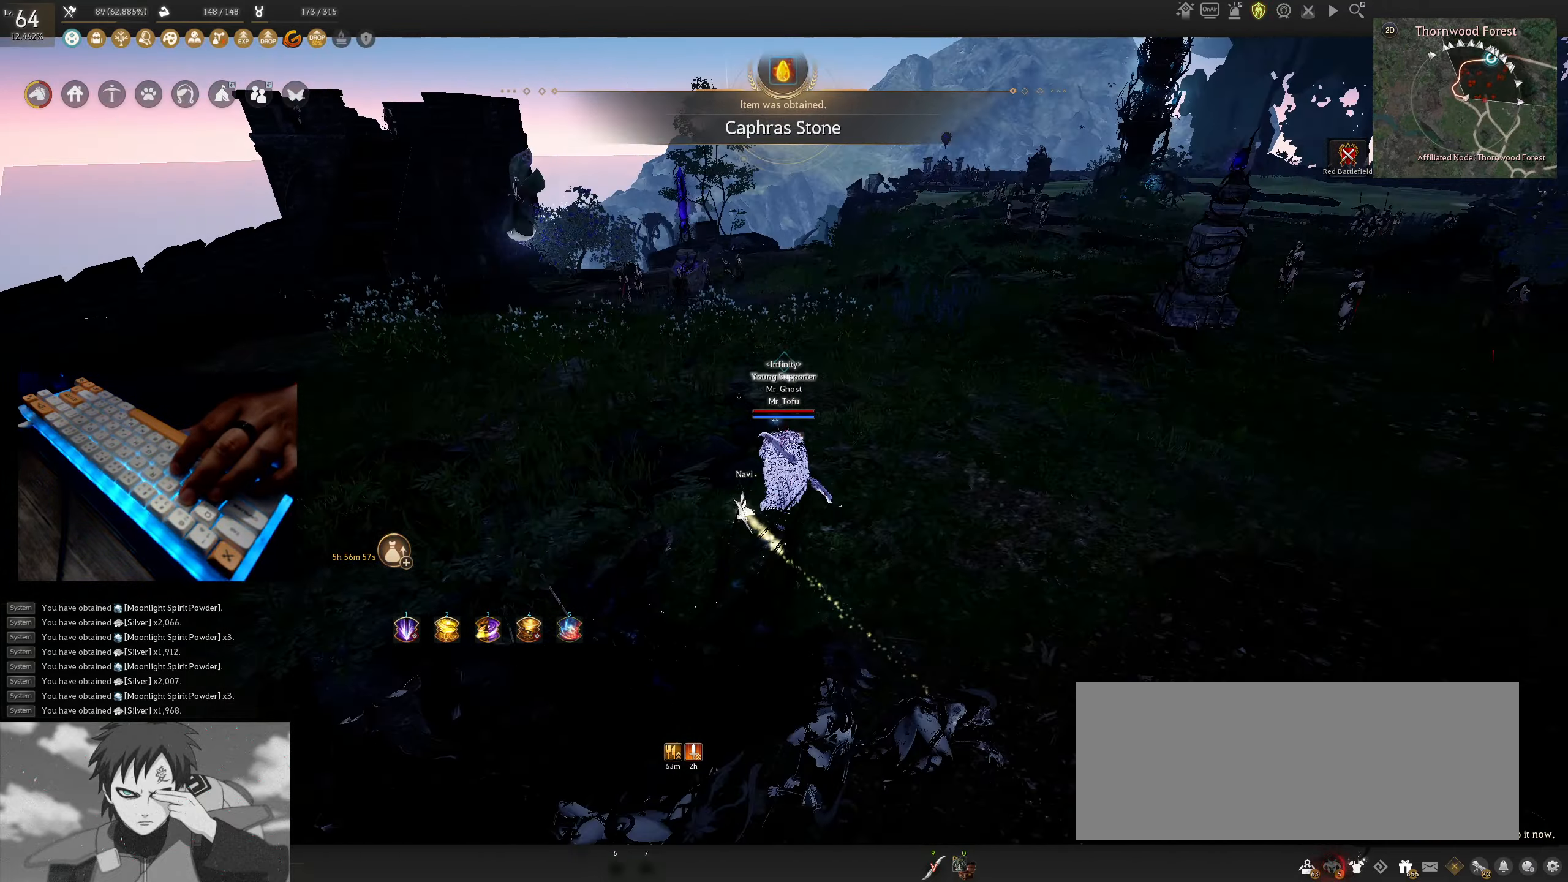
{"keys": ["w"], "mouse": [], "events": [[334, "shift", "down"], [500, "shift", "up"]]}
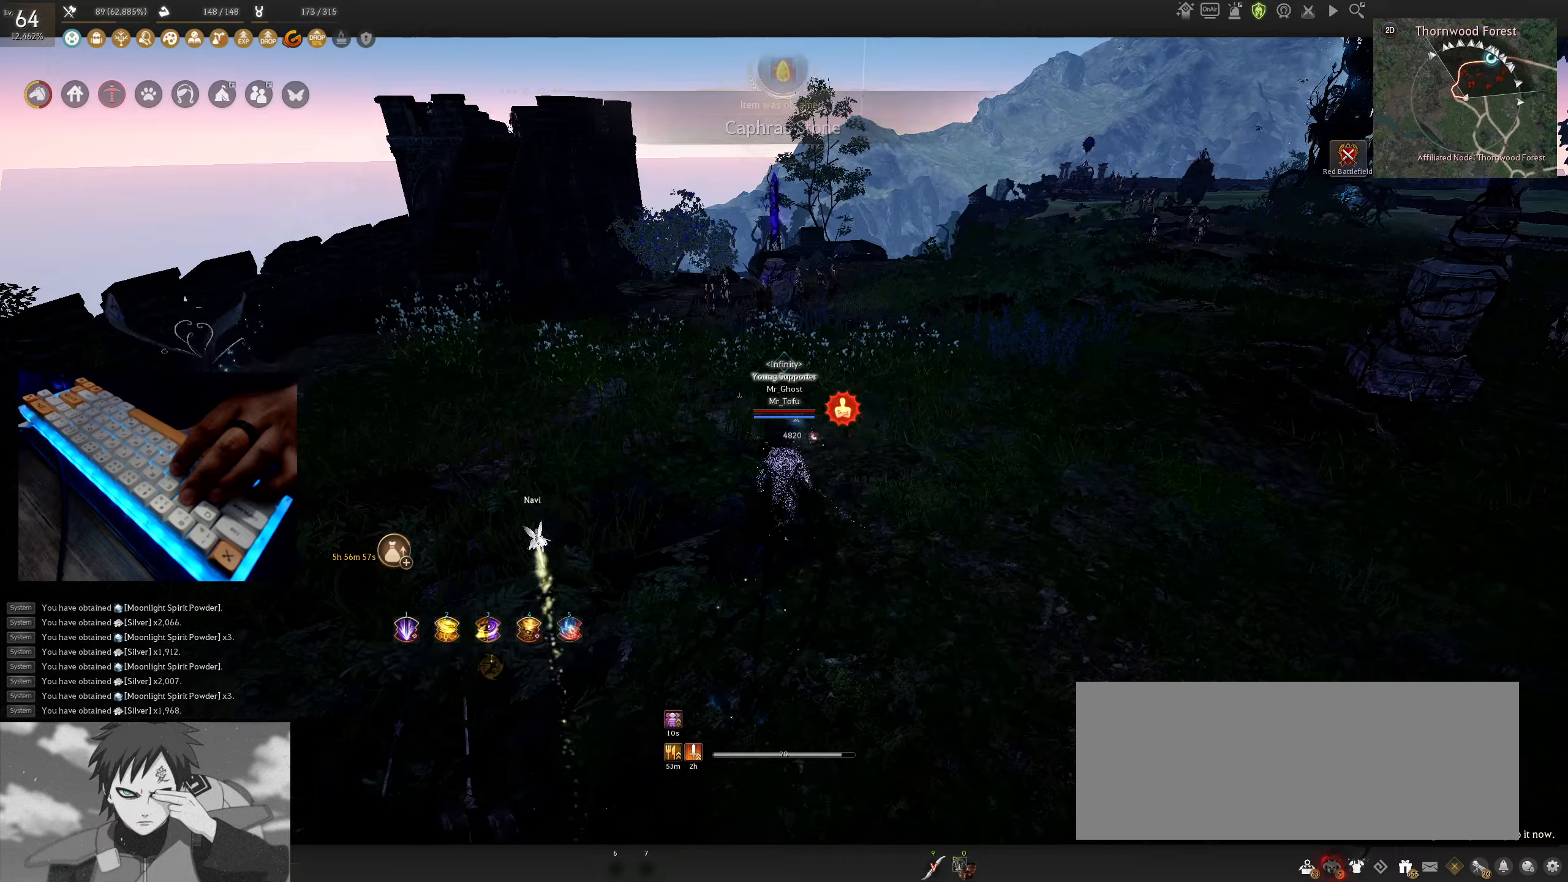
{"keys": ["w"], "mouse": [], "events": []}
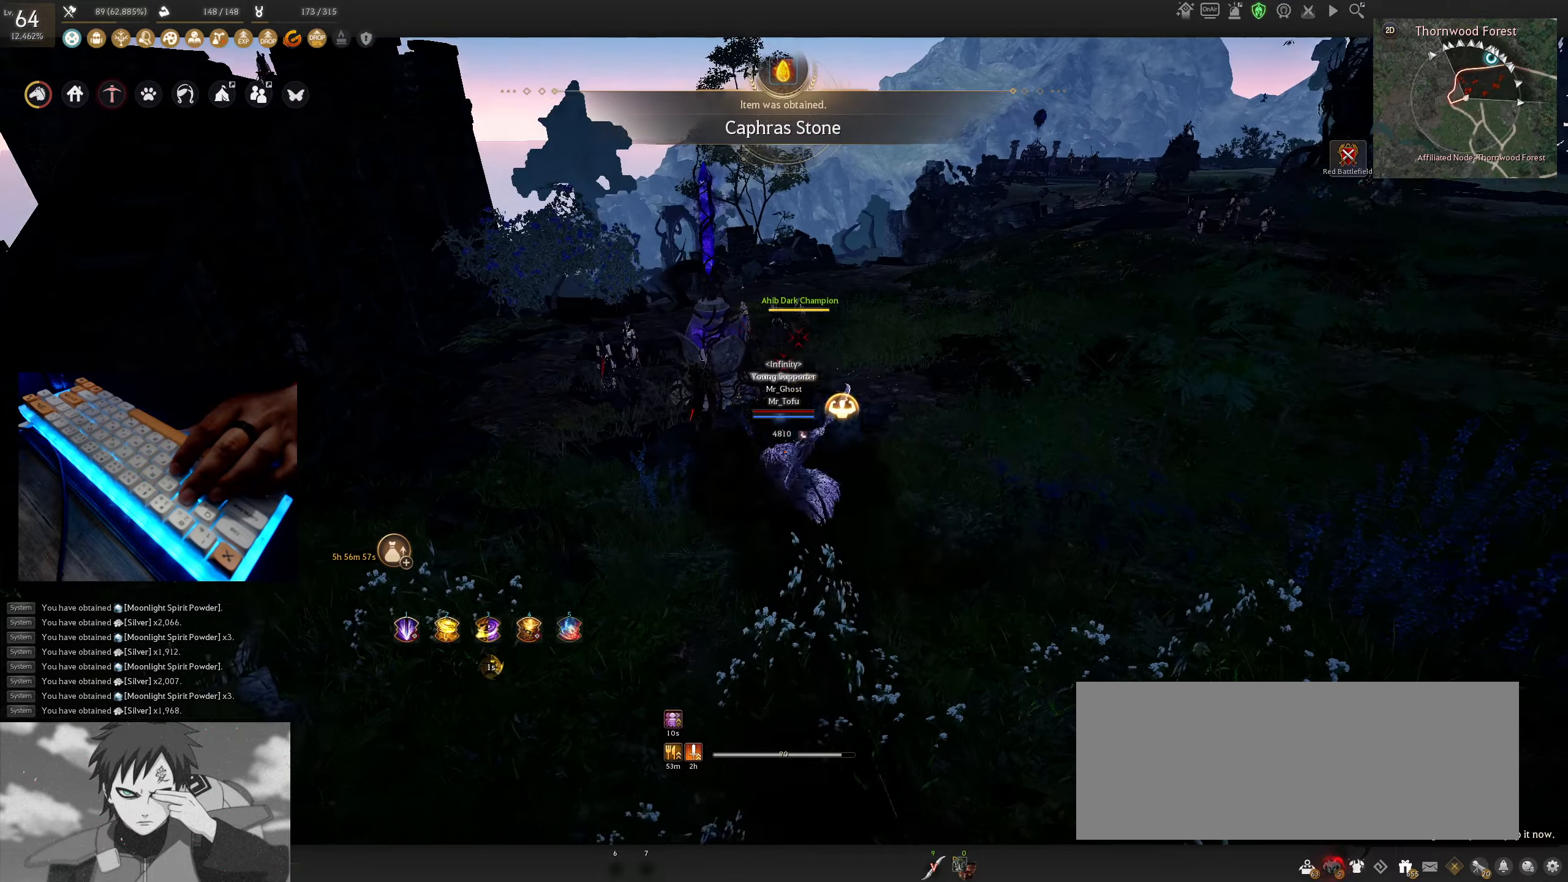
{"keys": ["w"], "mouse": [], "events": [[16, "mouse_right", "down"], [150, "mouse_right", "up"]]}
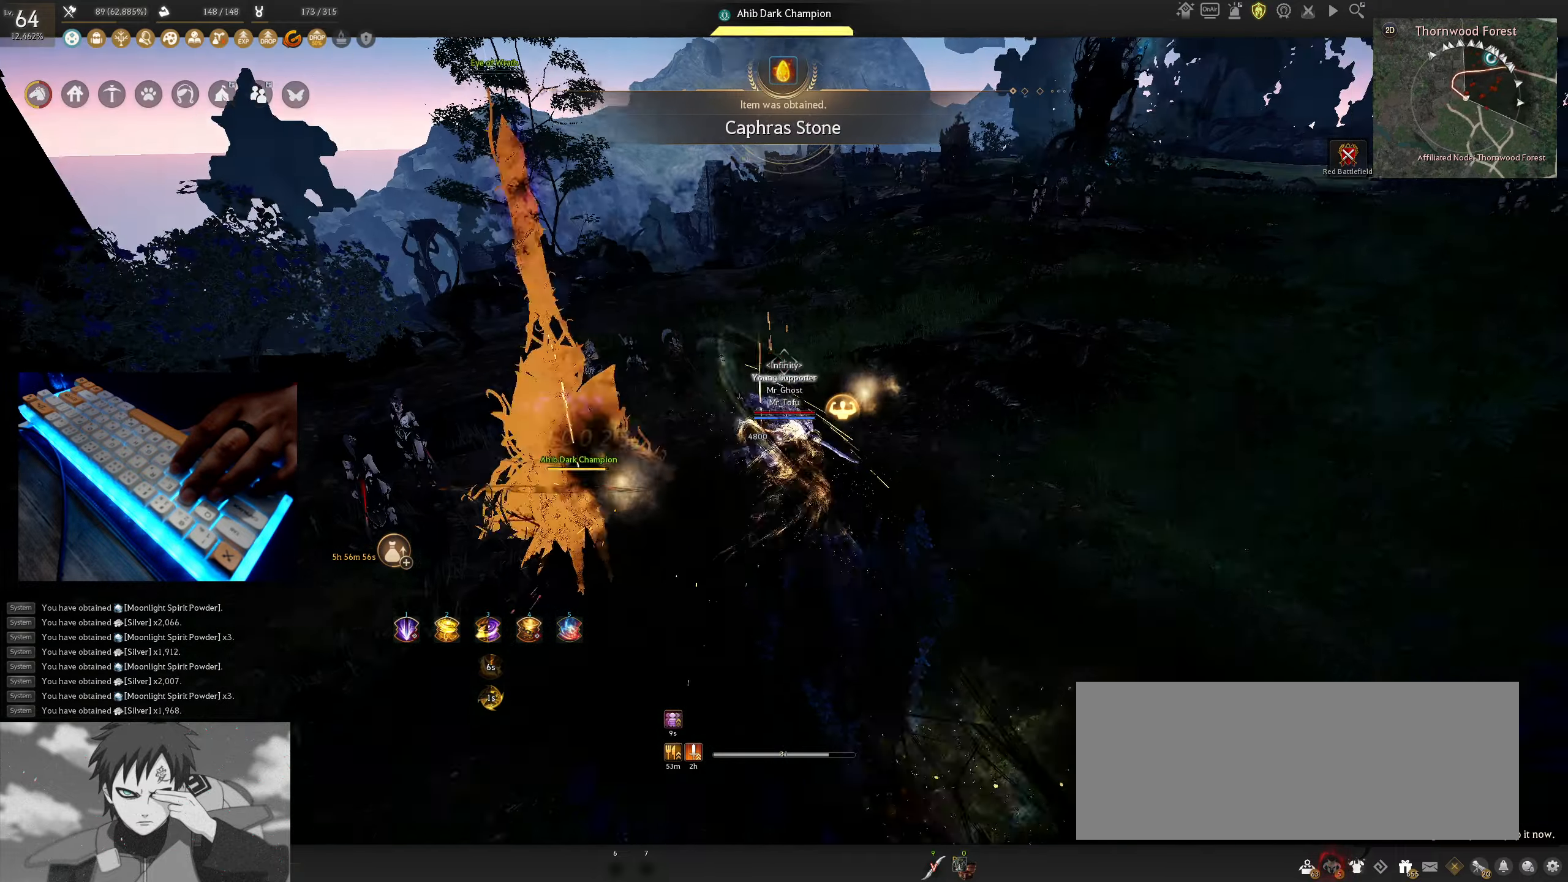
{"keys": [], "mouse": [], "events": [[100, "w", "up"]]}
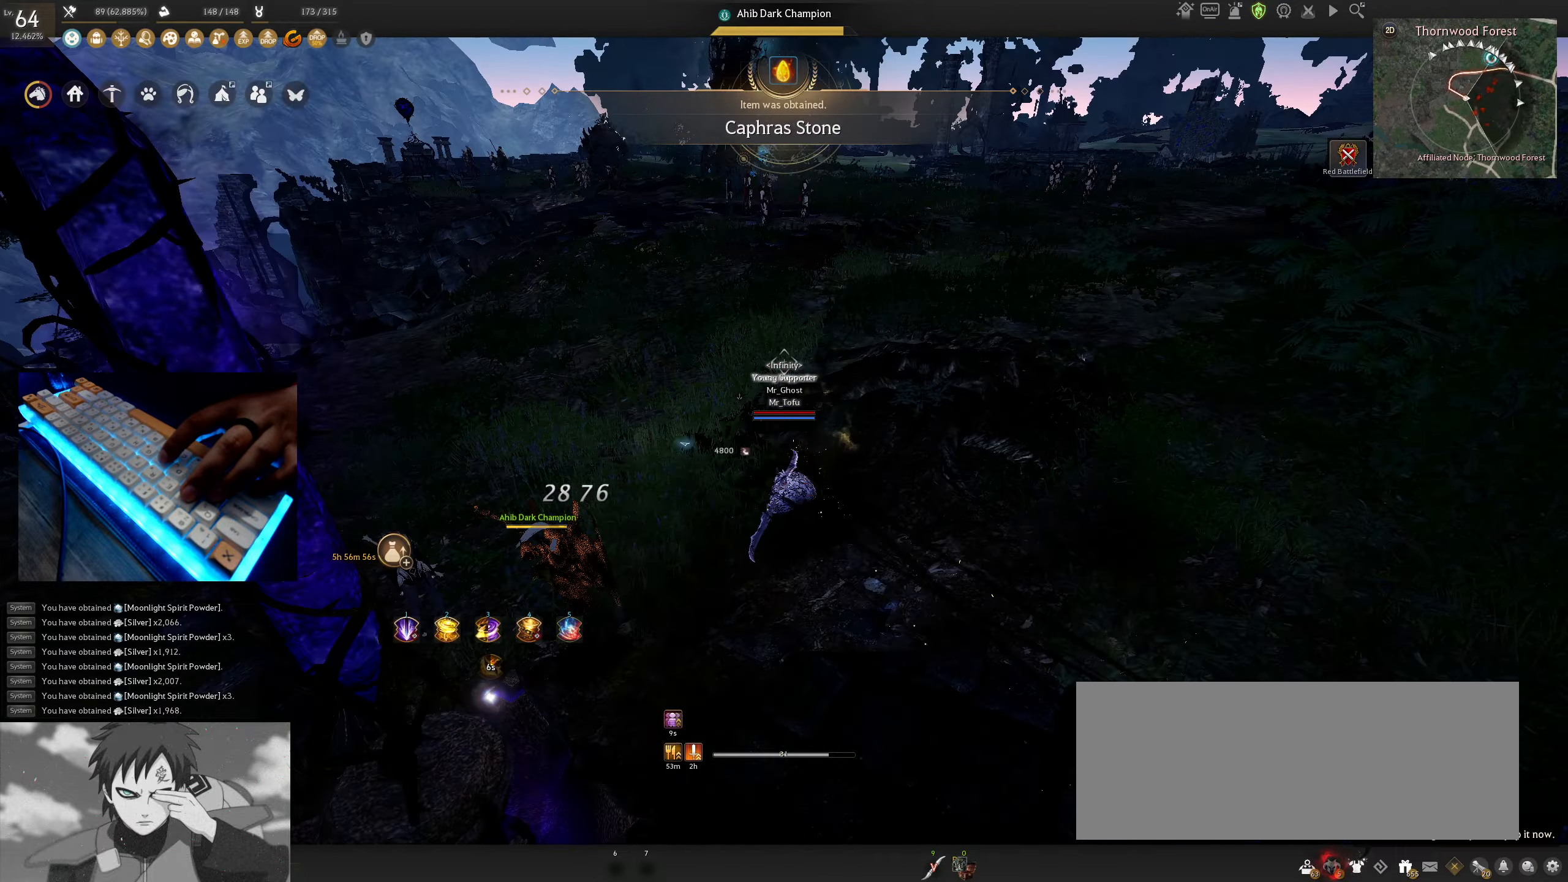
{"keys": [], "mouse": ["right"], "events": [[33, "mouse_left", "down"], [216, "mouse_left", "up"], [416, "mouse_right", "down"]]}
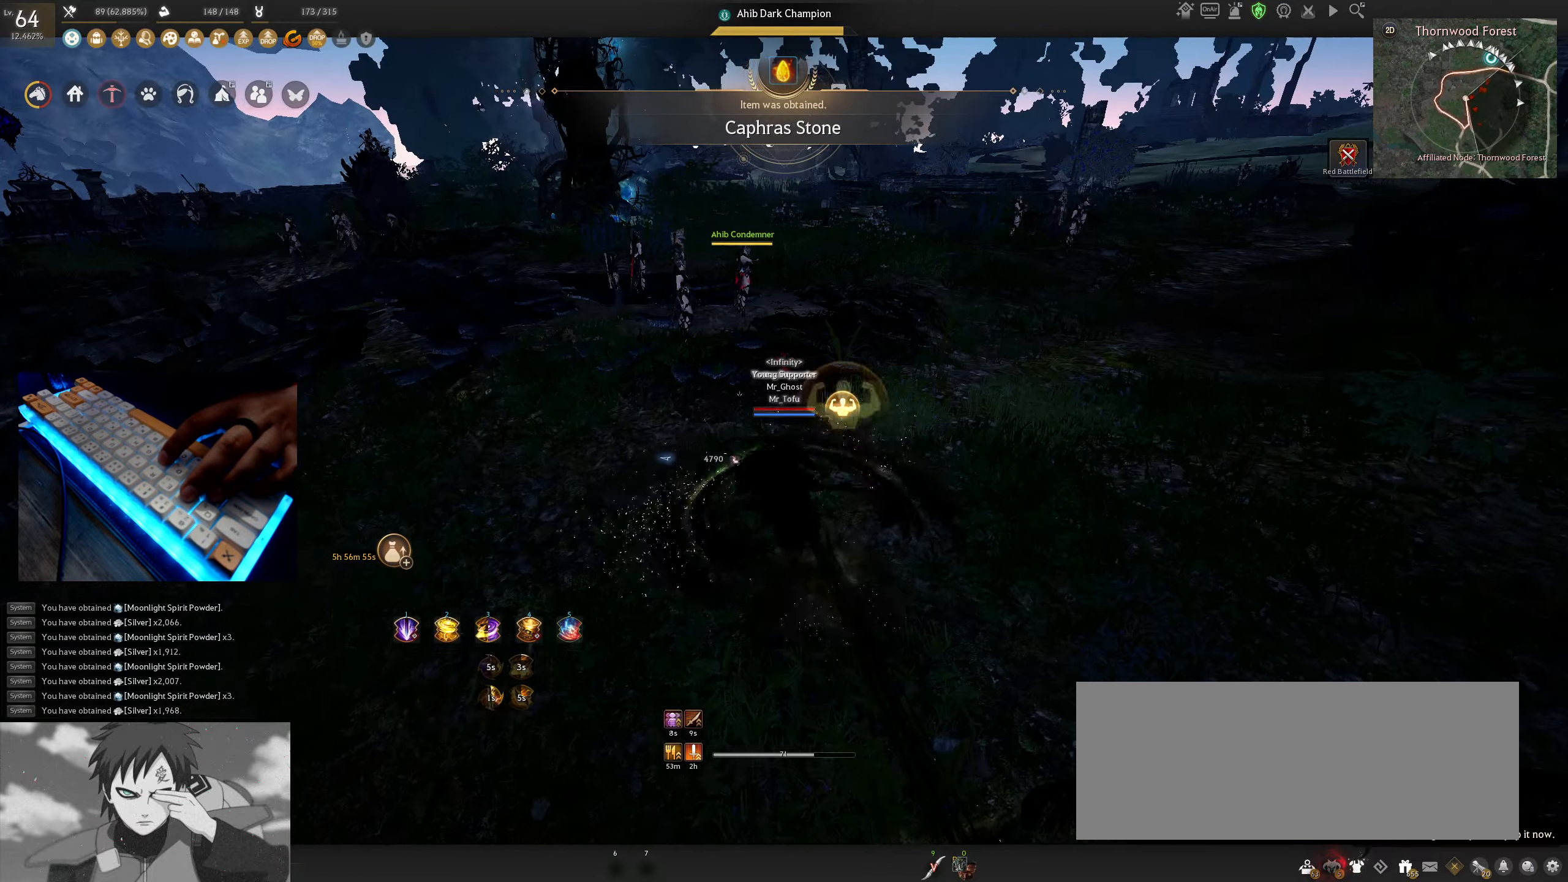
{"keys": [], "mouse": [], "events": [[33, "mouse_right", "up"]]}
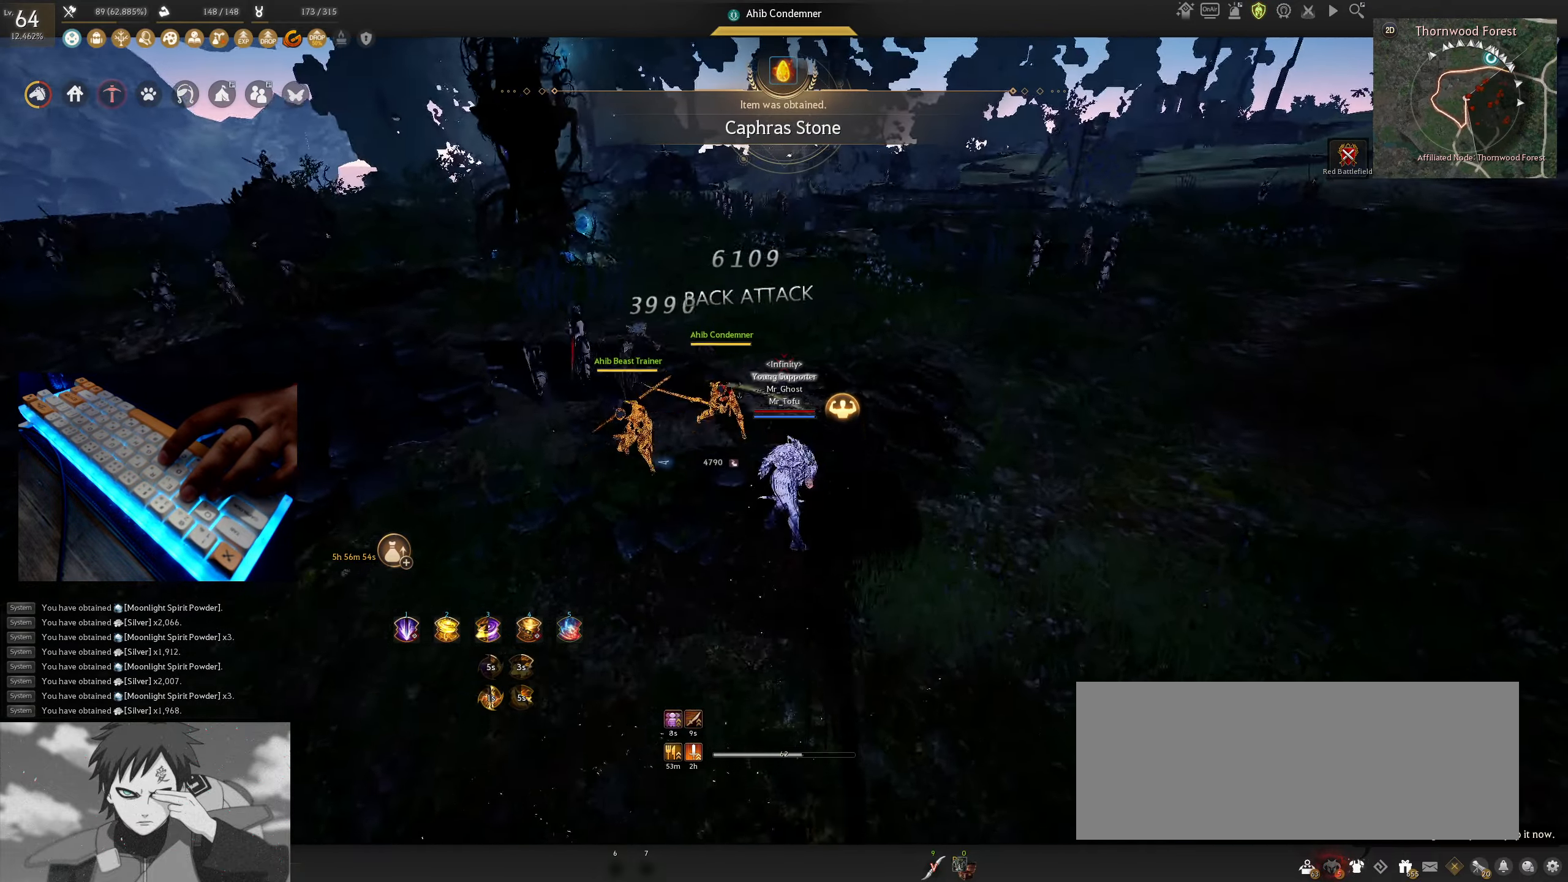
{"keys": ["f", "w"], "mouse": [], "events": [[133, "w", "down"], [166, "f", "down"]]}
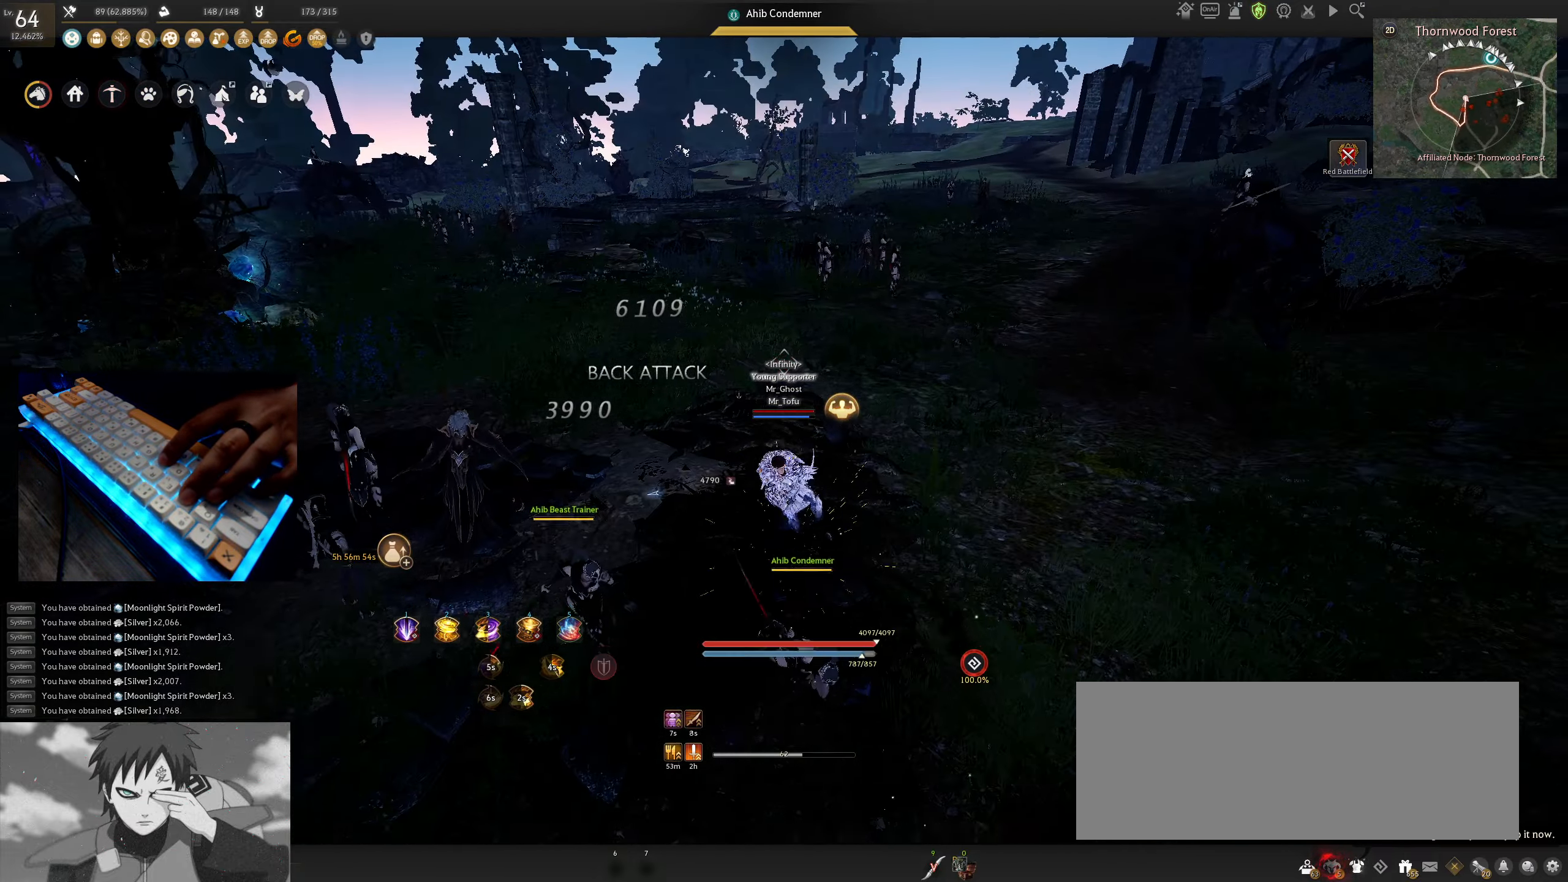
{"keys": [], "mouse": [], "events": [[333, "w", "up"], [366, "f", "up"]]}
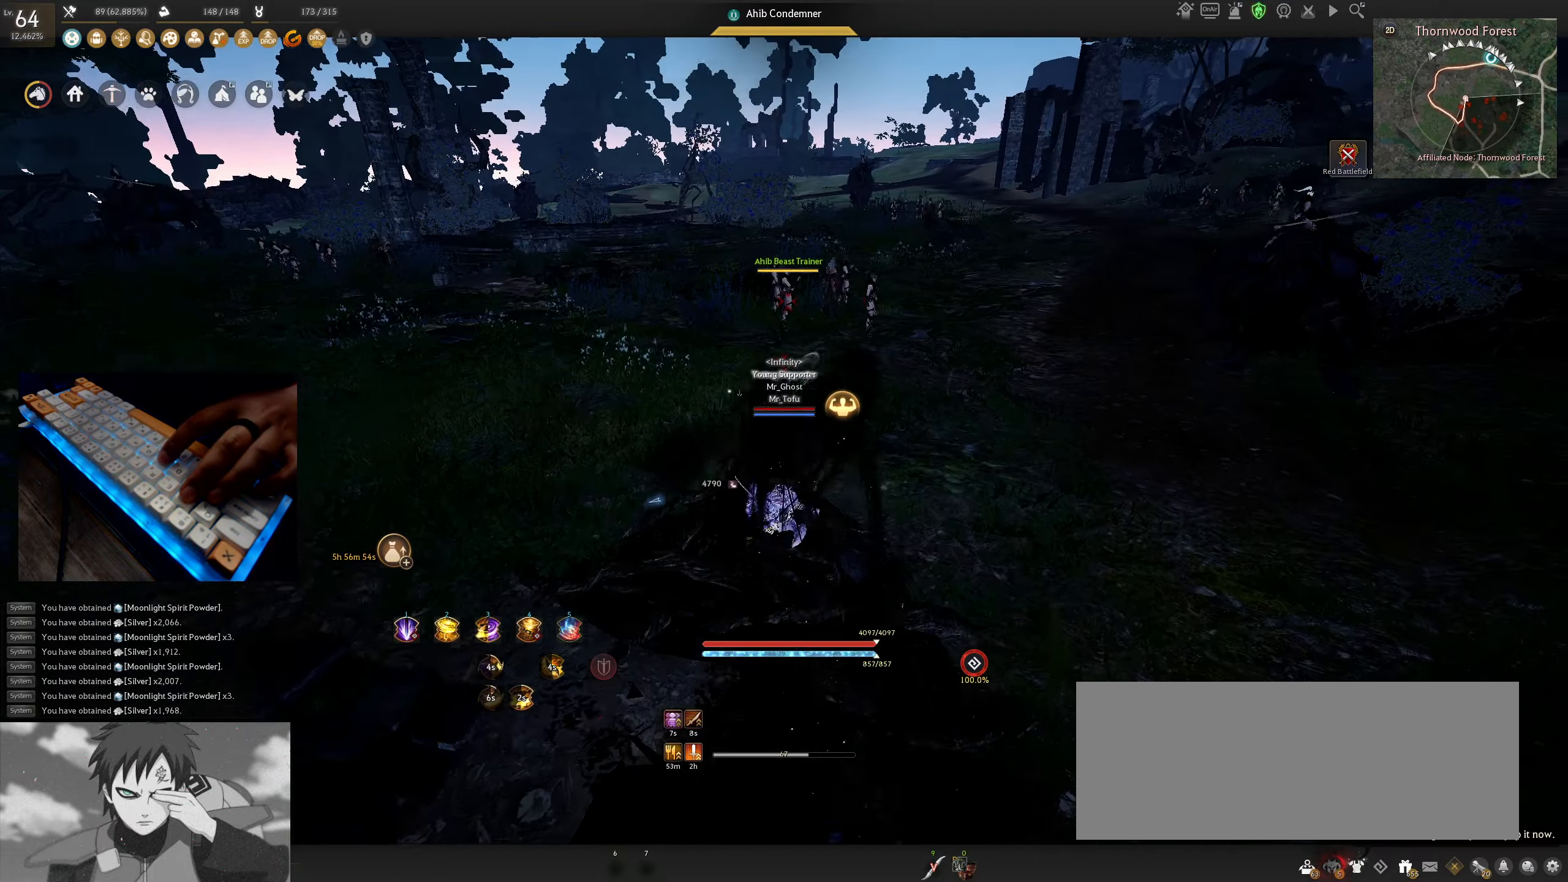
{"keys": [], "mouse": [], "events": []}